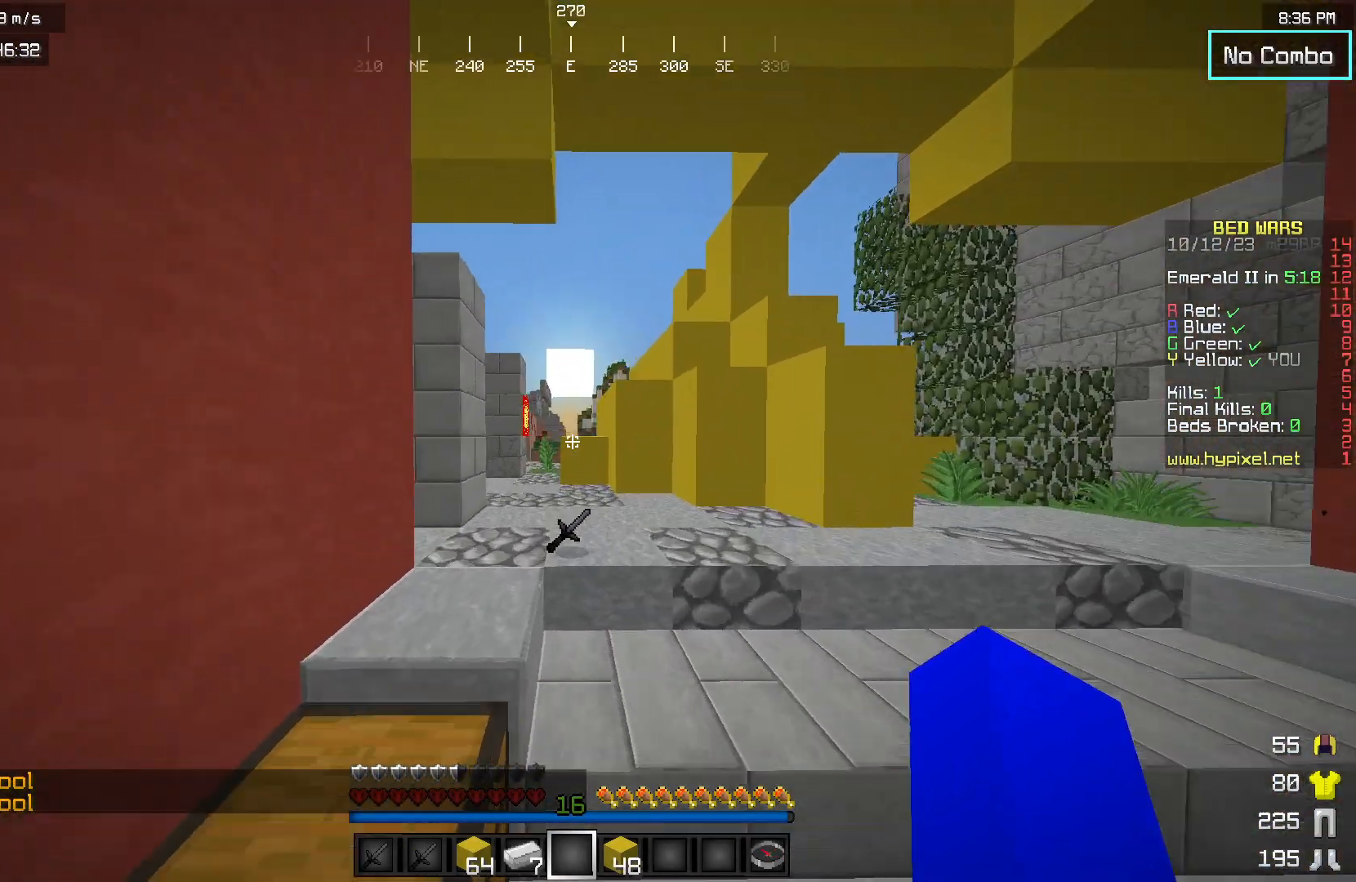
Gameplay with keyboard and mouse; each line is a JSON object with the keys and mouse buttons held at the frame after it. "events" lists presses ("down") and releases ("up") of "a", "d", "s", "w", "mouse_left" and "mouse_right" between this image and that frame as [ms after this image, input, new state], when the widget could be followed in between. "mouse_left", "mouse_right" = the "left", "right" buttons of the "mouse" list. No other keys are recorded. Fast repeated clicks can show as one long hold. Mouse movement is not recorded.
{"keys": ["w"], "mouse": [], "events": []}
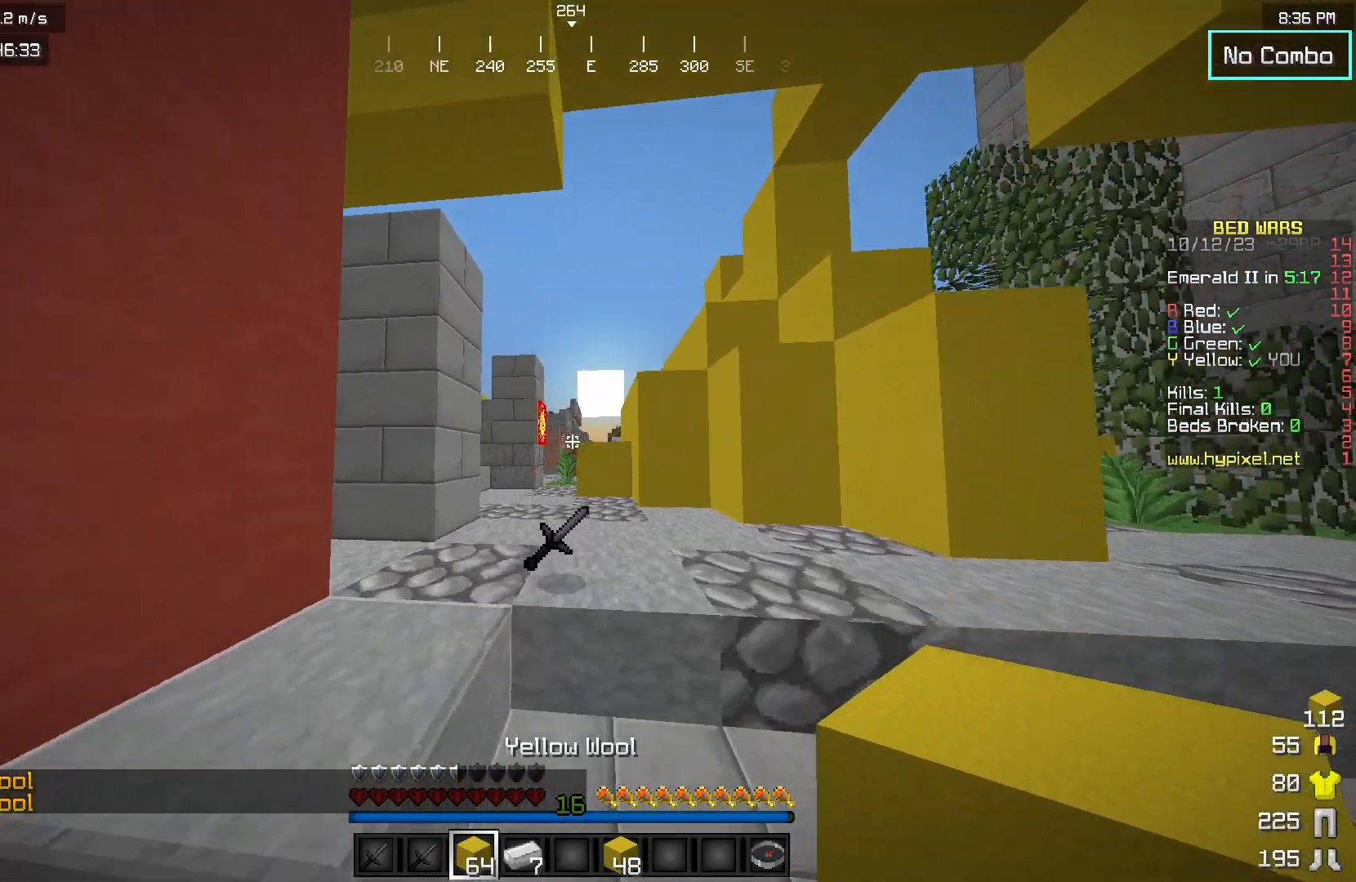
{"keys": ["w"], "mouse": [], "events": []}
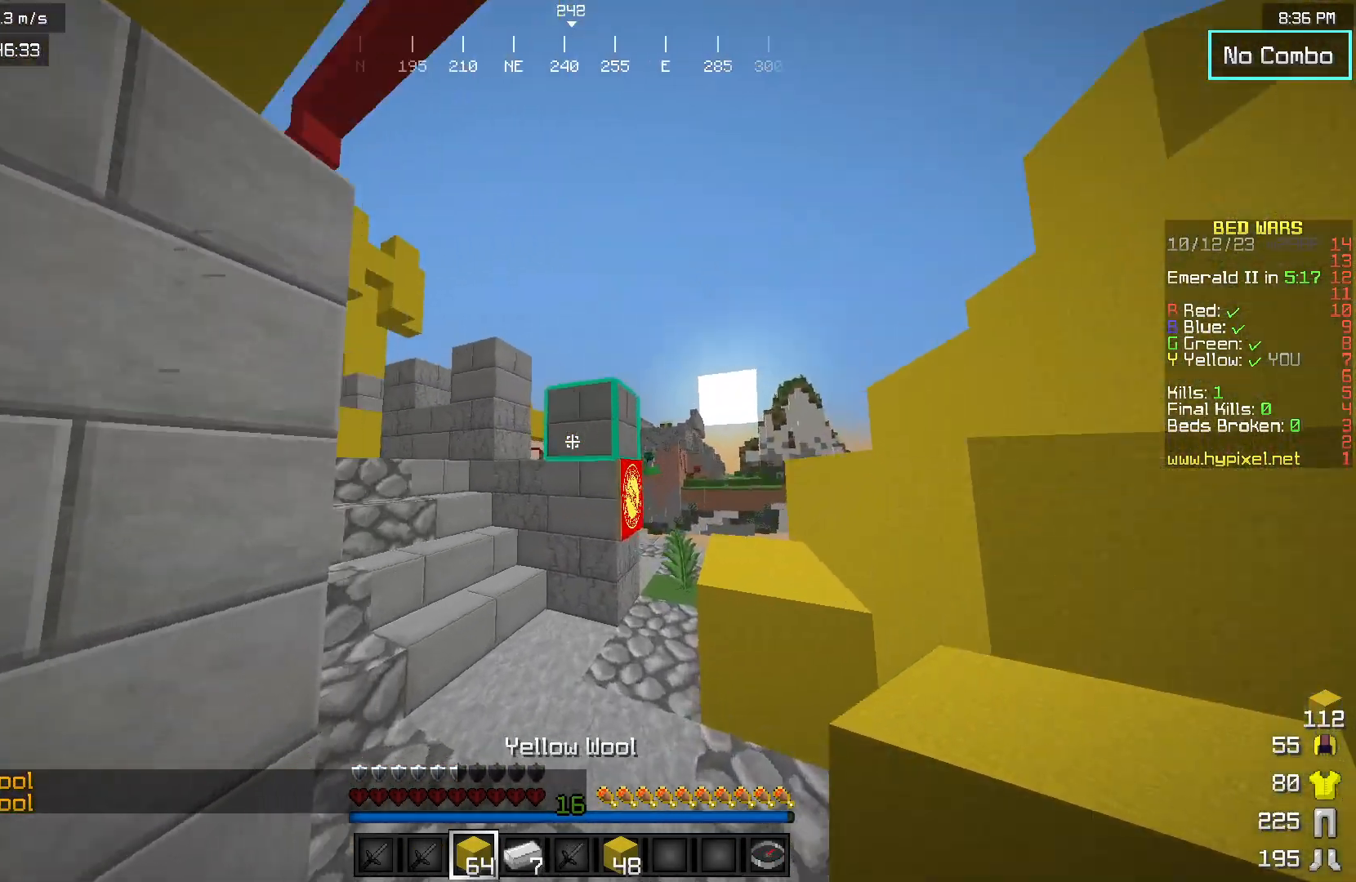
{"keys": ["a", "w"], "mouse": [], "events": [[233, "a", "down"]]}
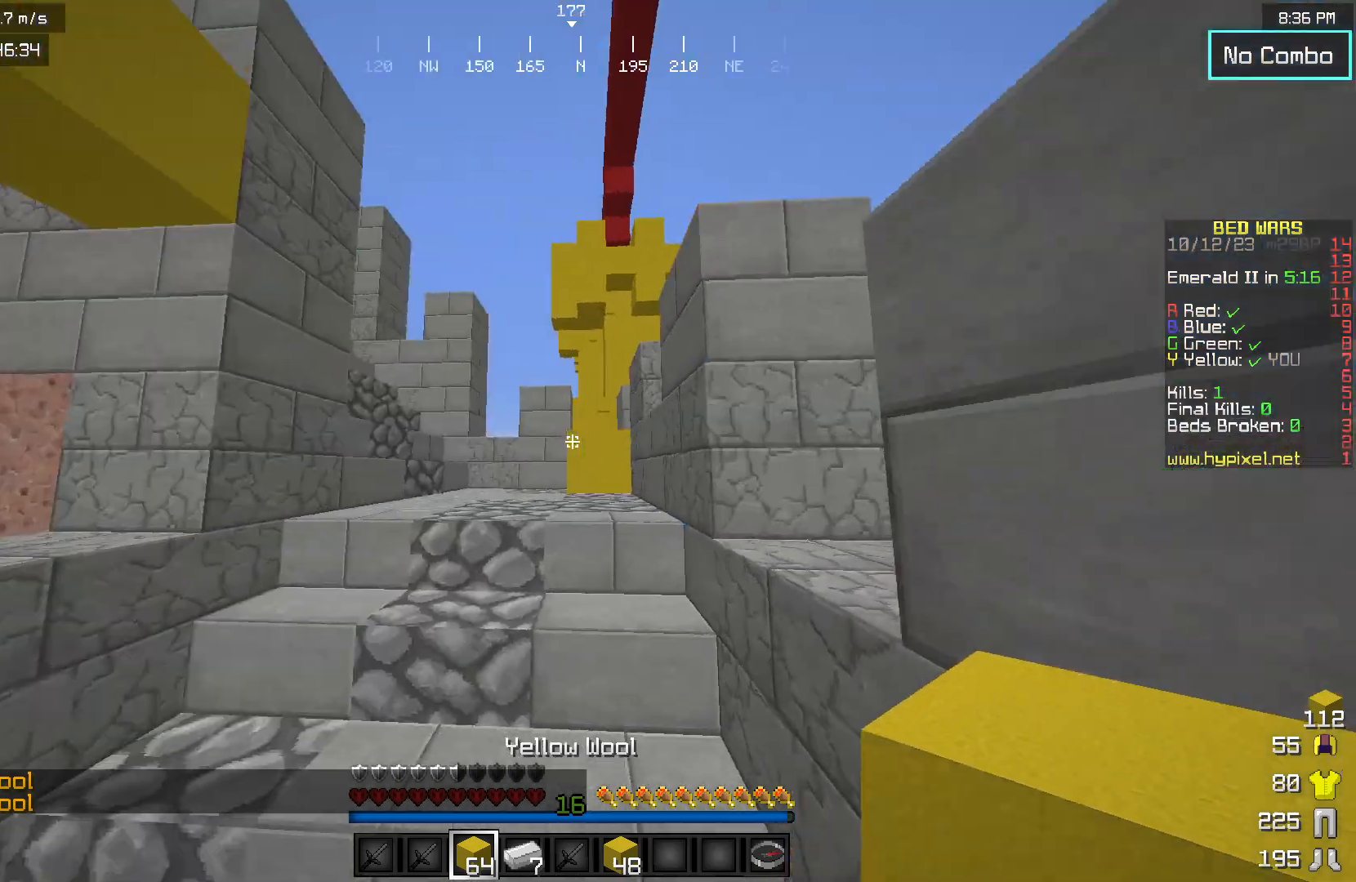
{"keys": ["w"], "mouse": [], "events": [[400, "a", "up"]]}
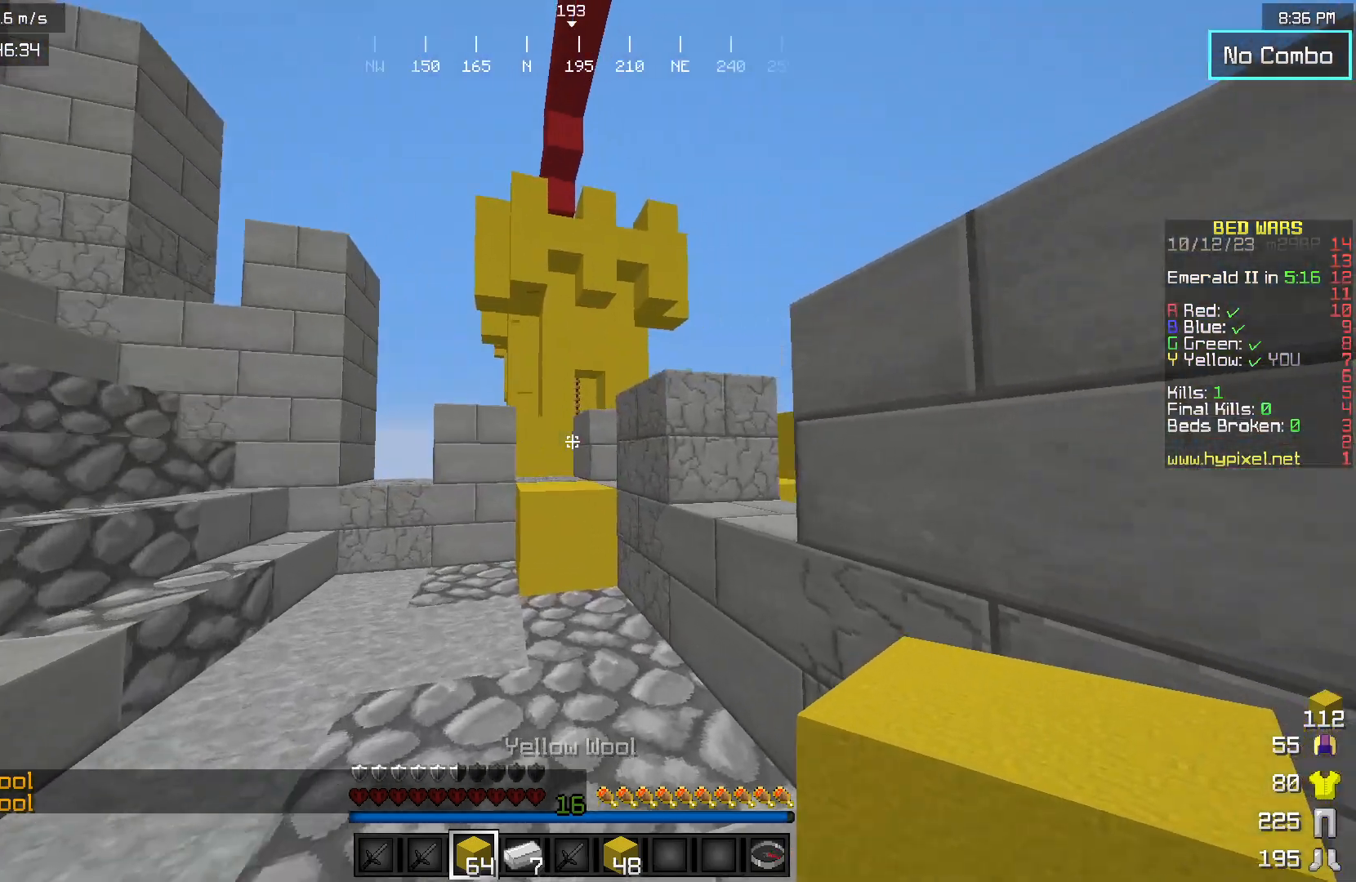
{"keys": ["w"], "mouse": [], "events": []}
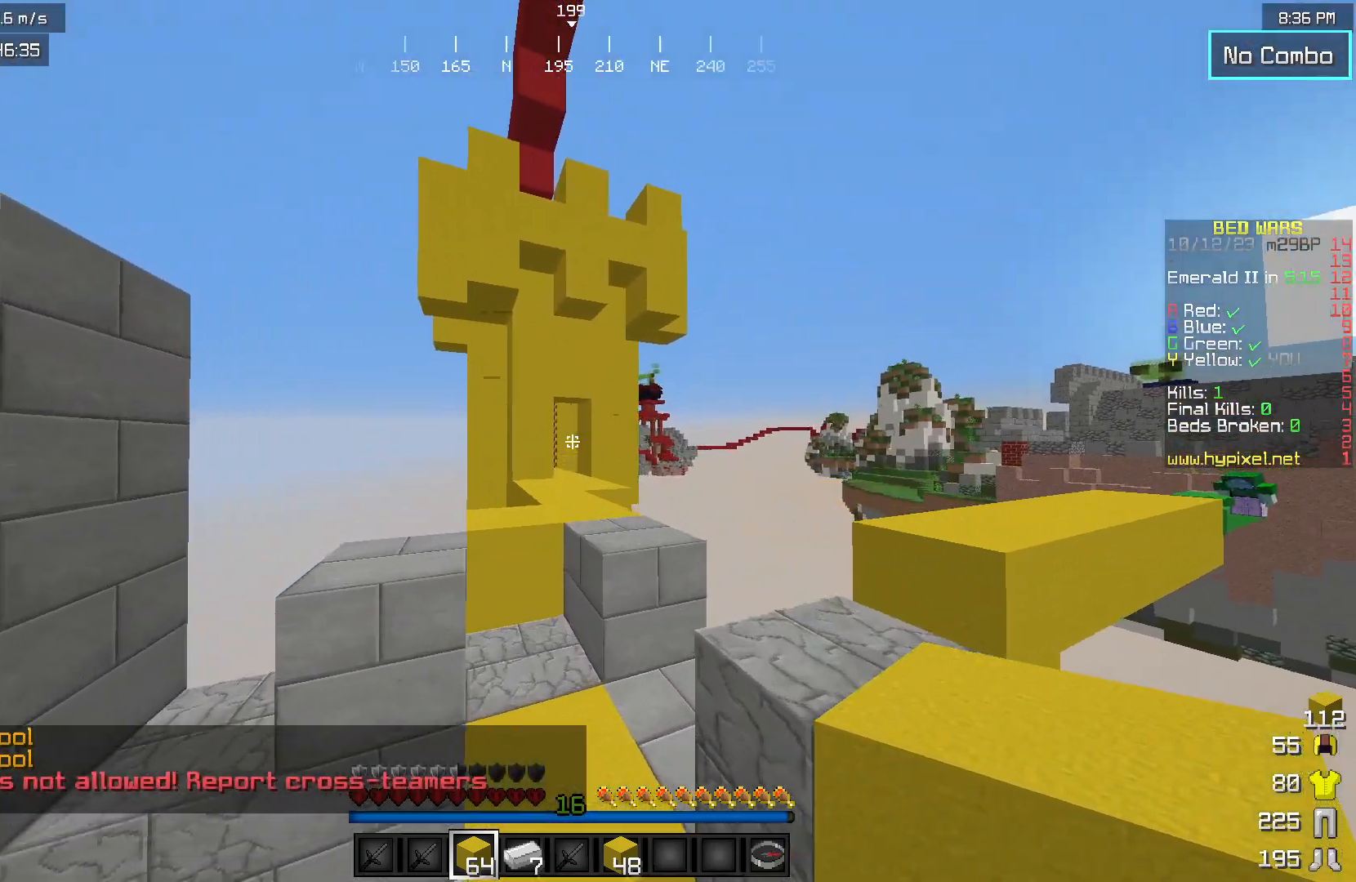
{"keys": ["w"], "mouse": [], "events": []}
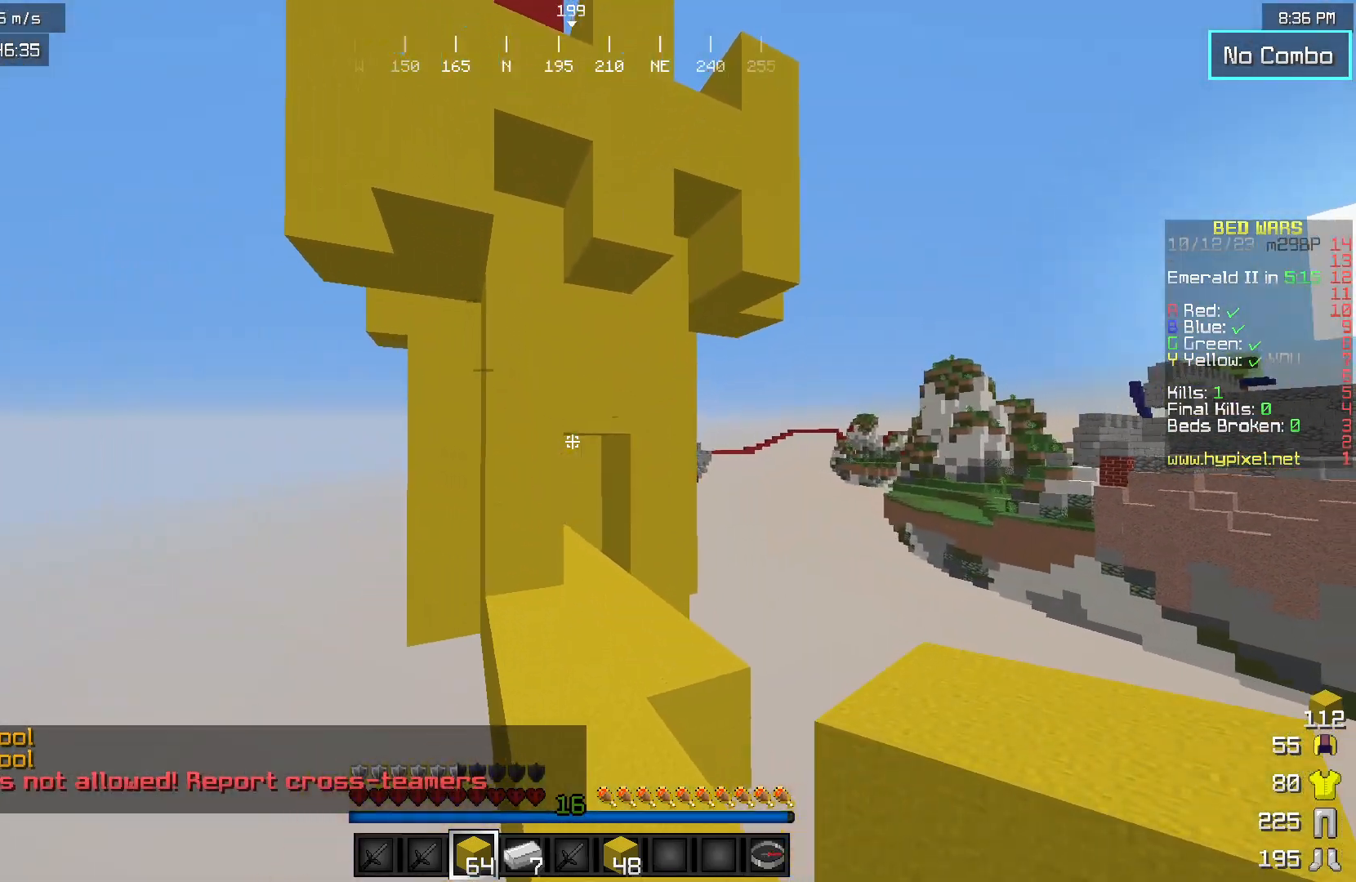
{"keys": ["d", "w"], "mouse": [], "events": [[400, "d", "down"]]}
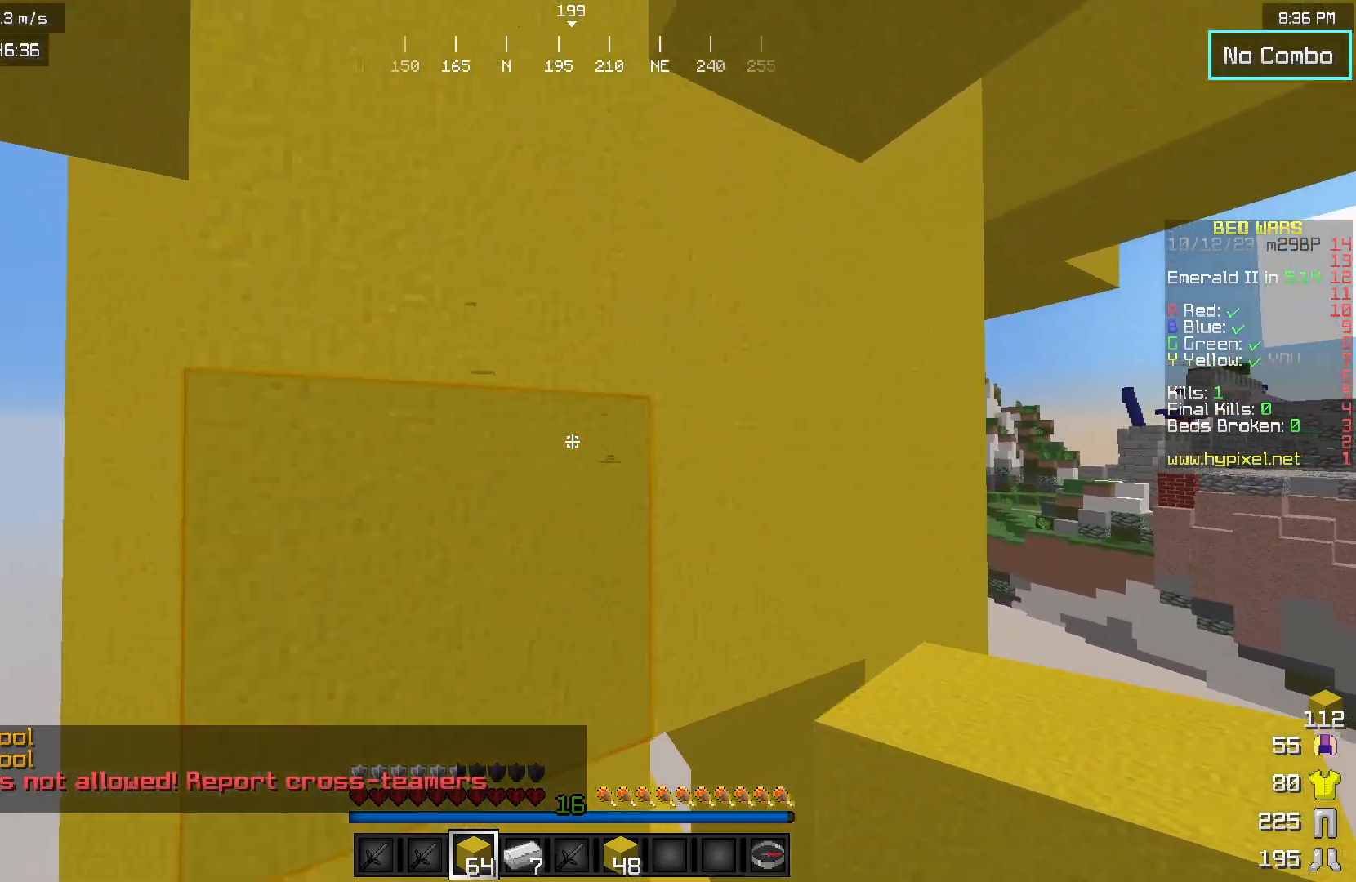
{"keys": ["w"], "mouse": [], "events": [[300, "d", "up"]]}
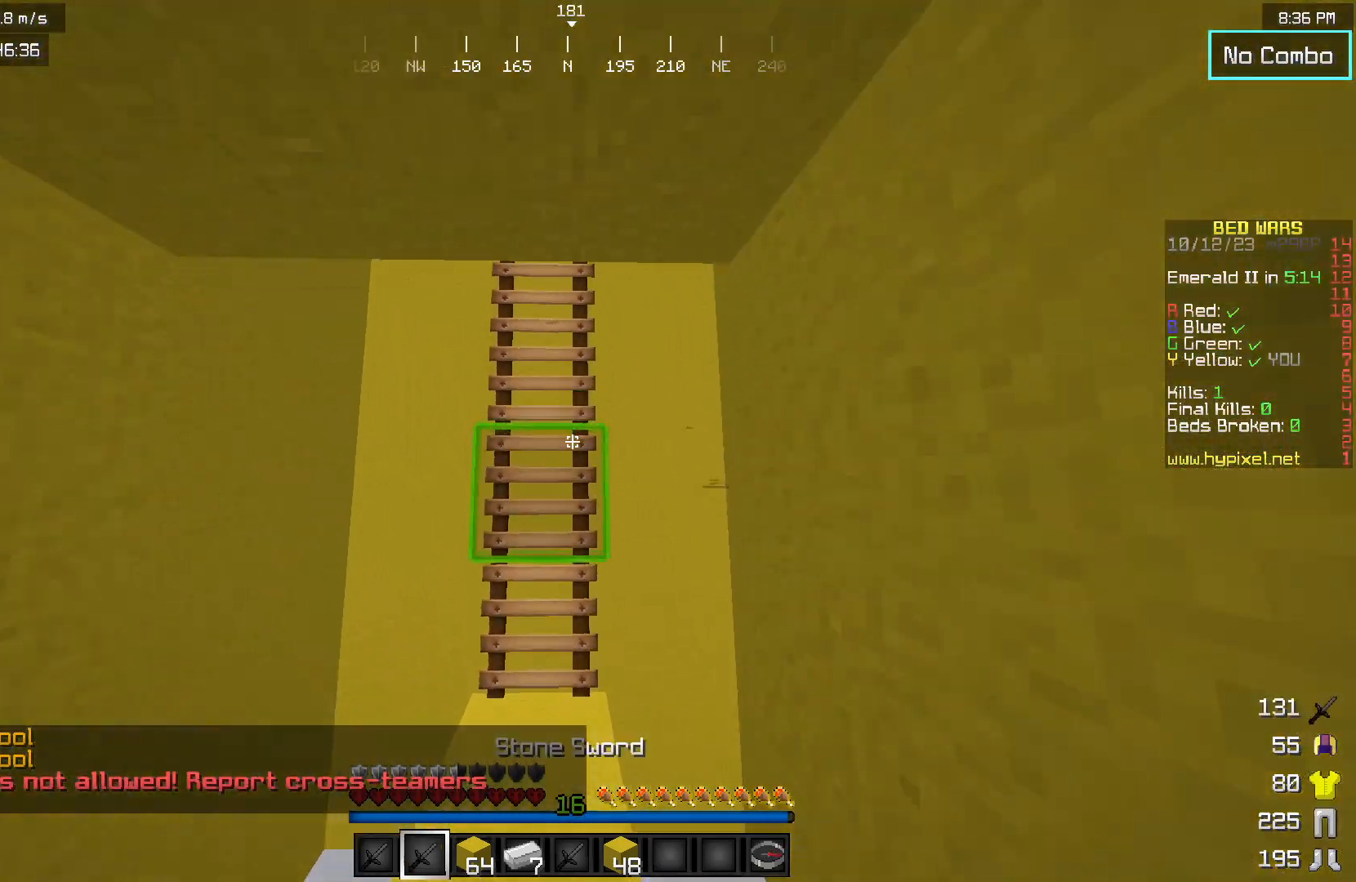
{"keys": ["w"], "mouse": [], "events": []}
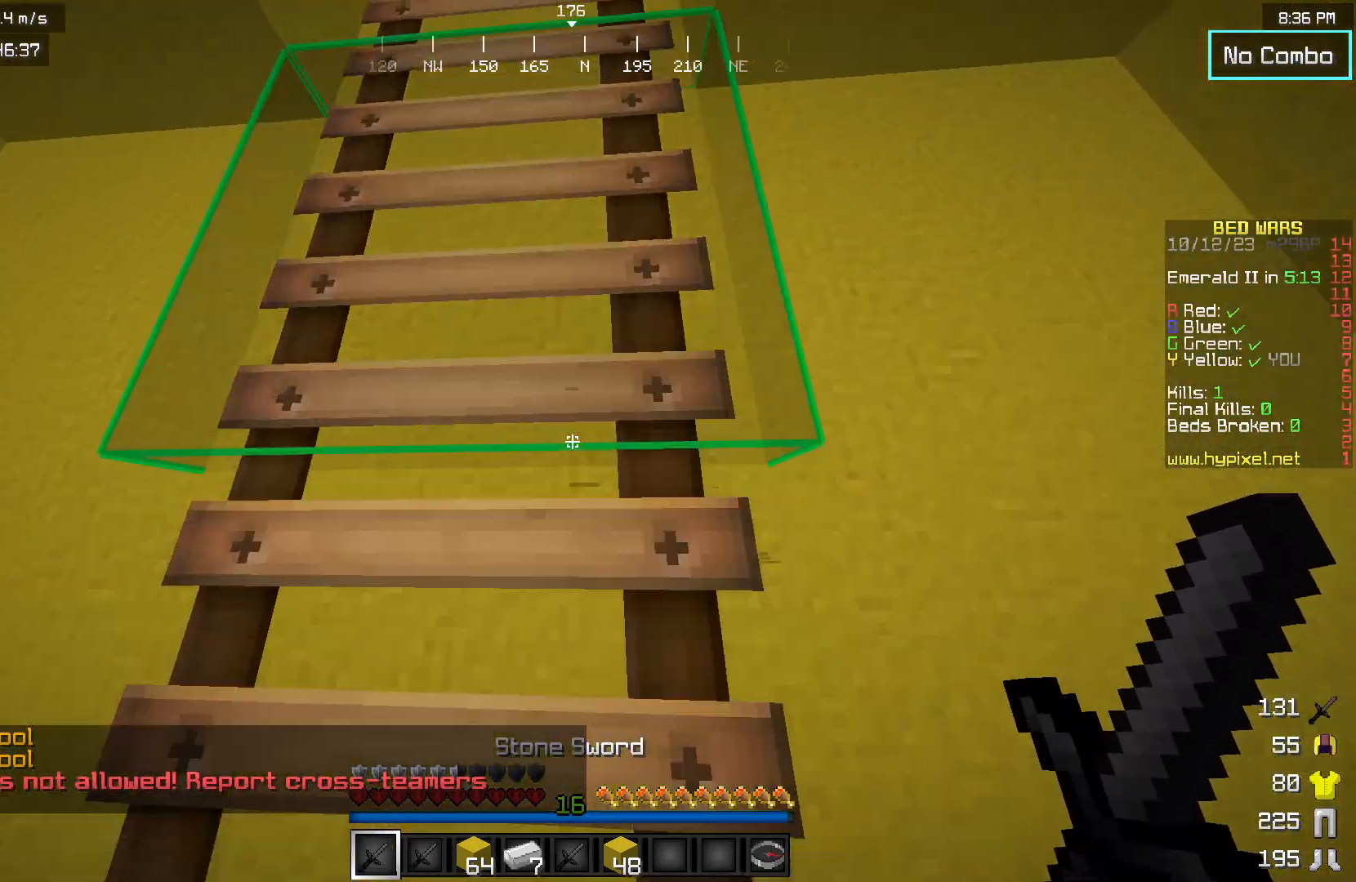
{"keys": ["w"], "mouse": [], "events": []}
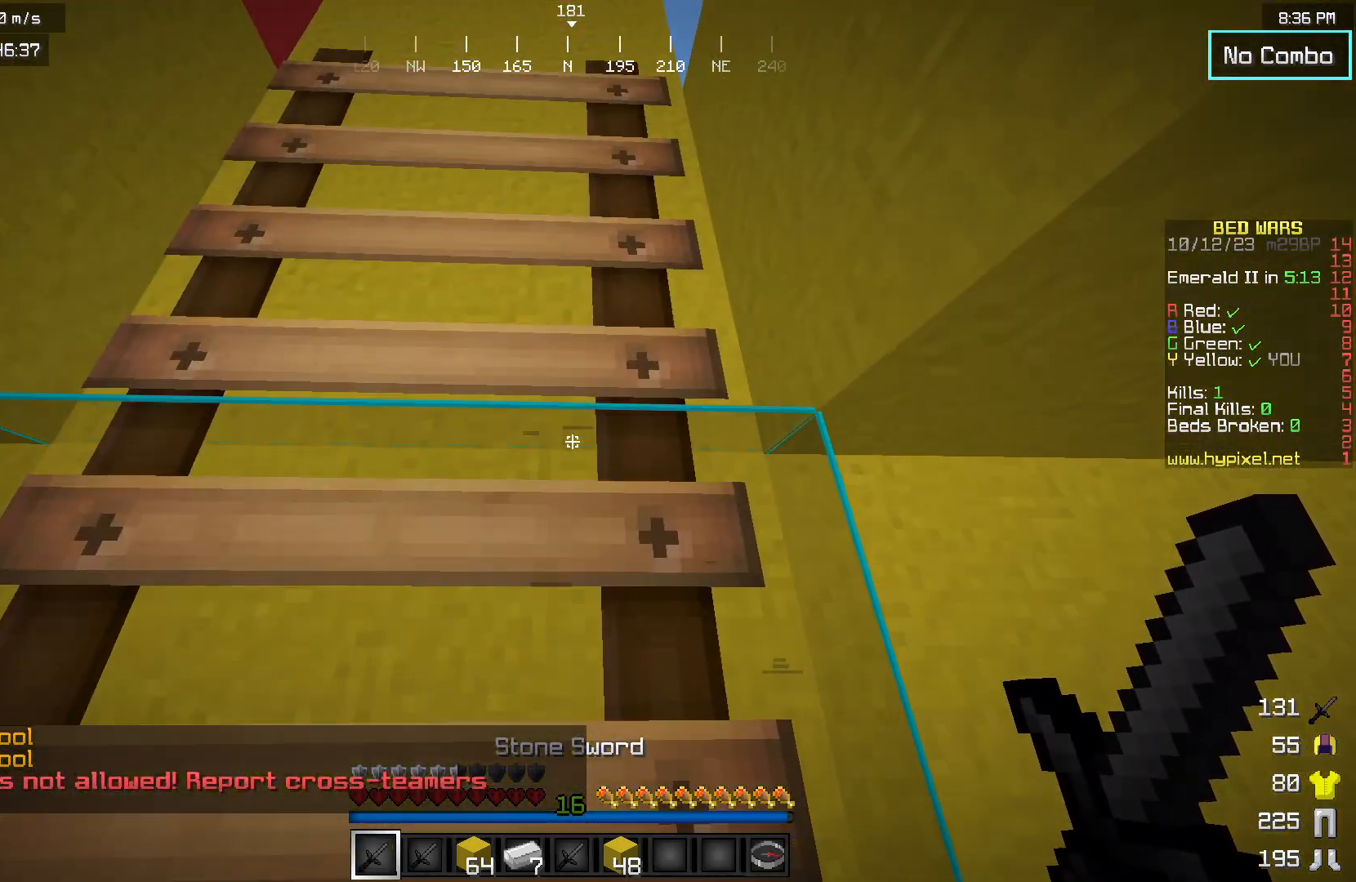
{"keys": ["a", "w"], "mouse": [], "events": [[333, "a", "down"]]}
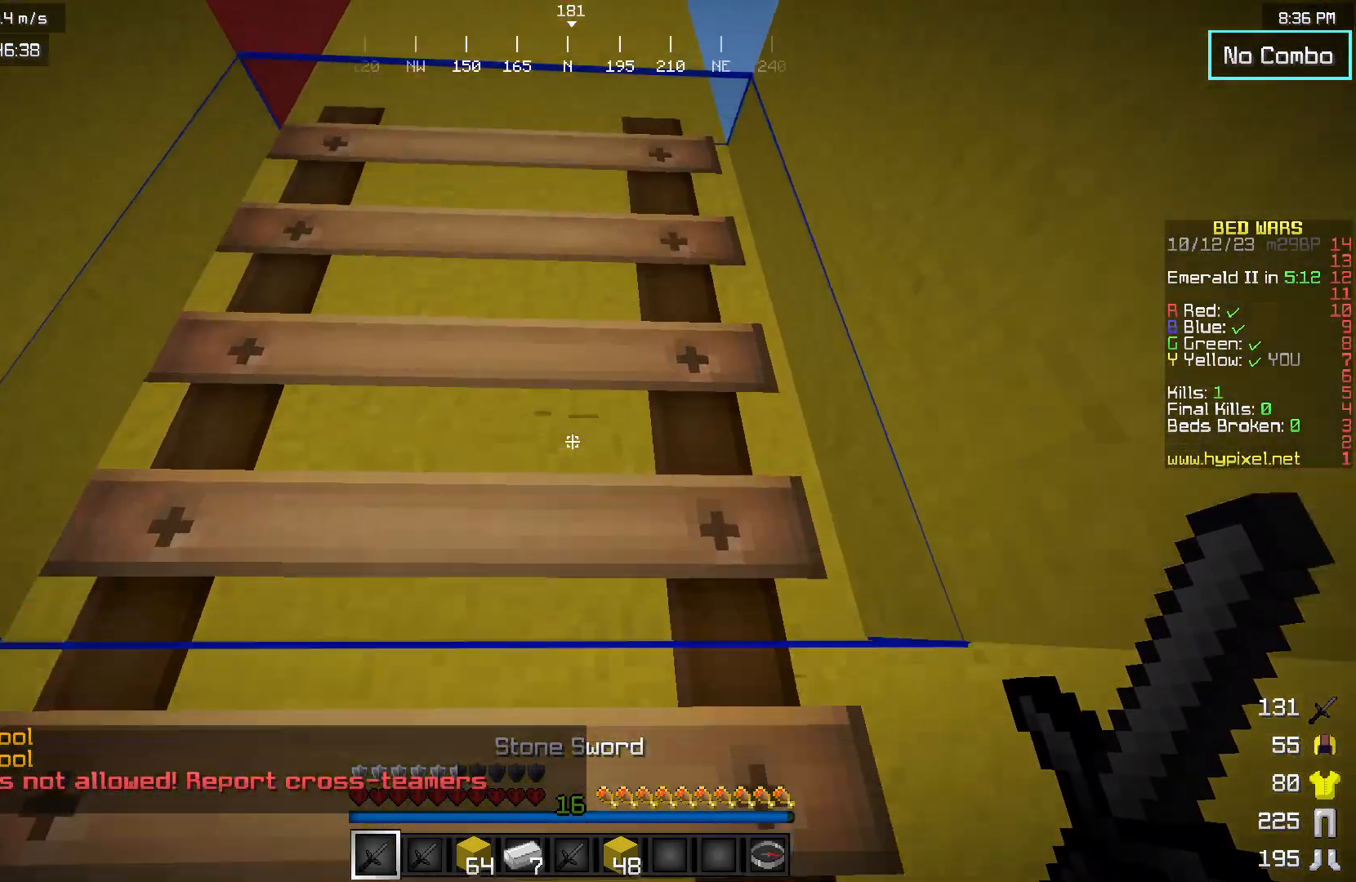
{"keys": ["d", "w"], "mouse": [], "events": [[17, "a", "up"], [383, "d", "down"]]}
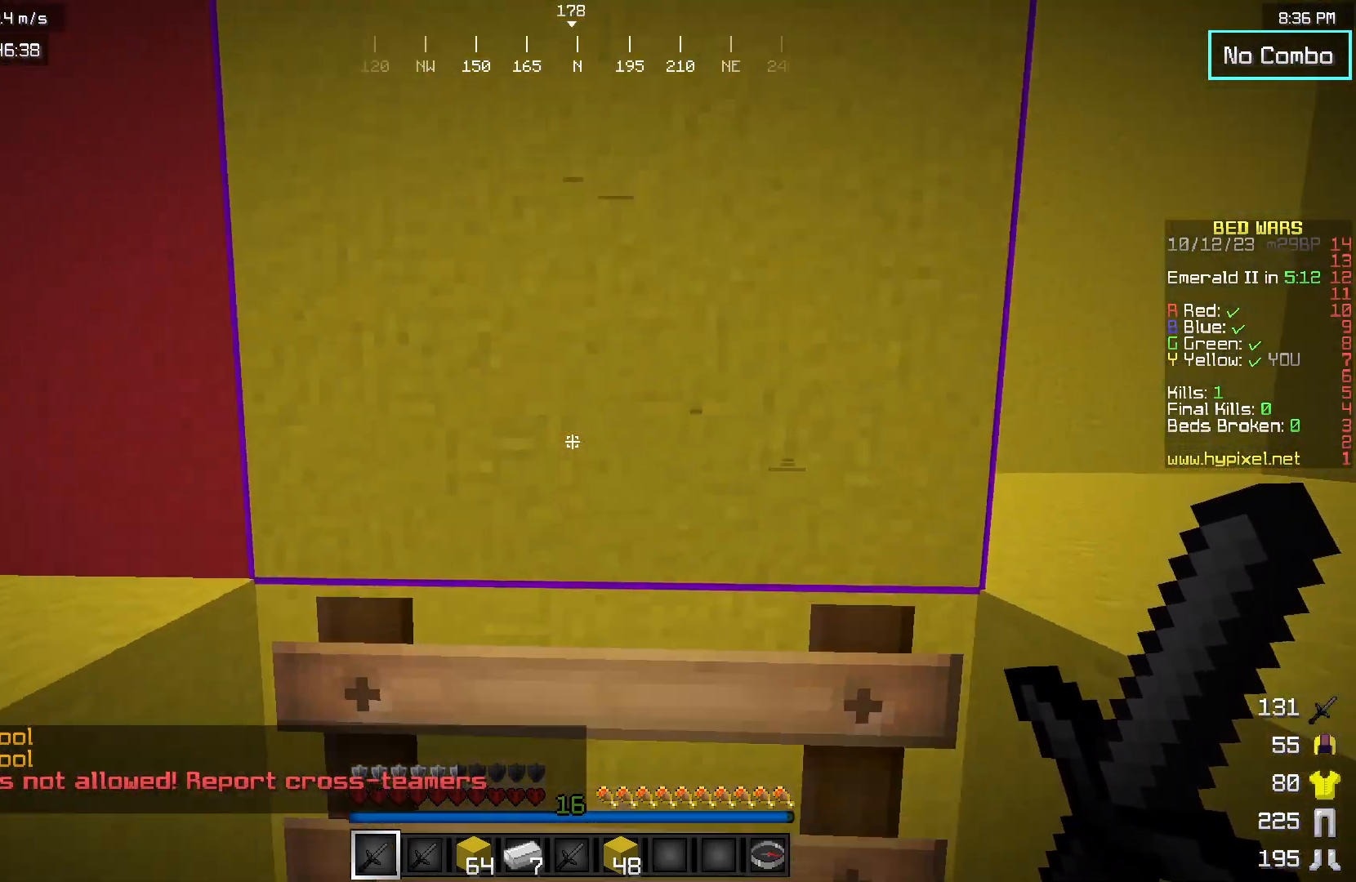
{"keys": ["d", "w"], "mouse": [], "events": []}
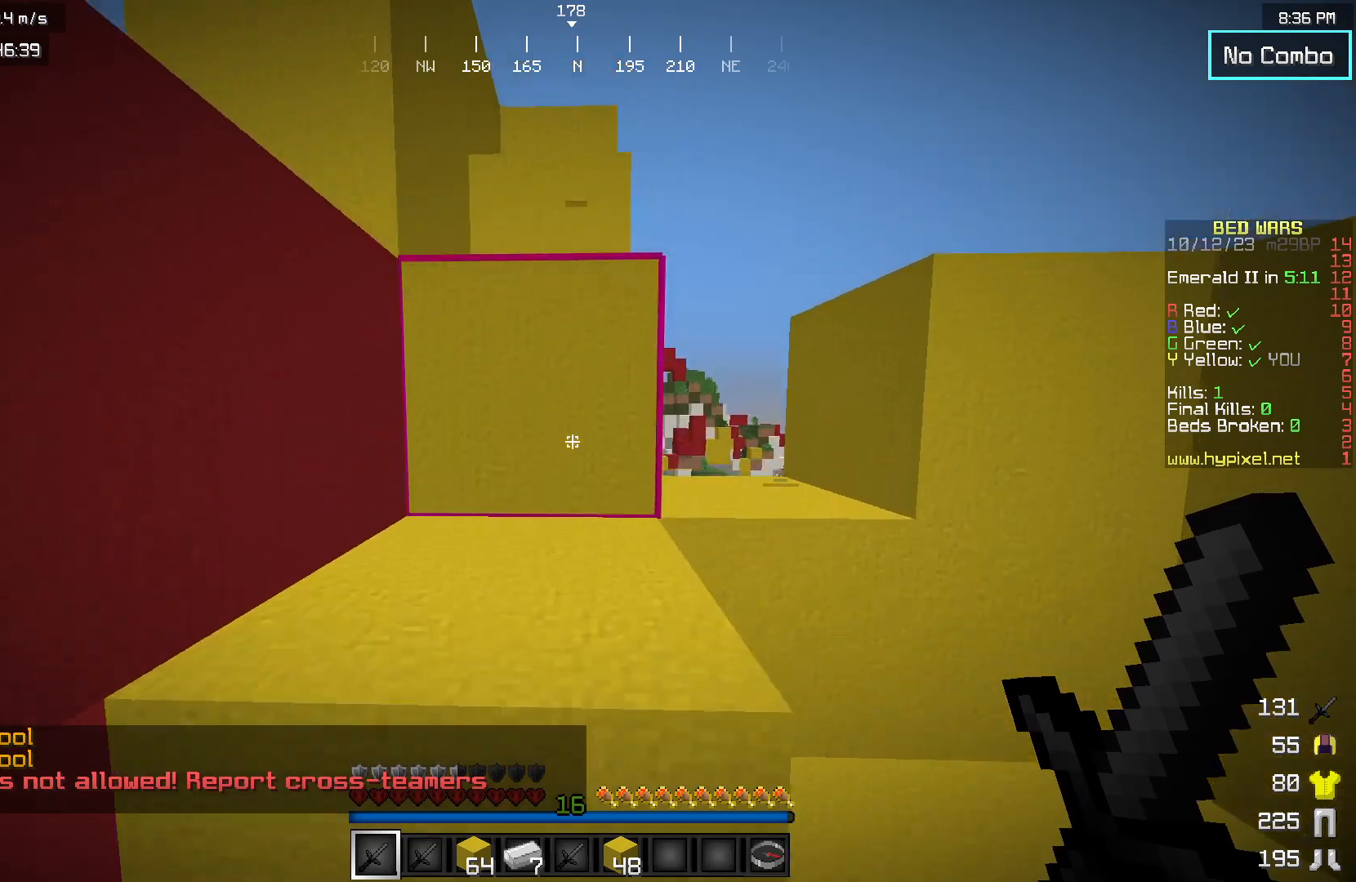
{"keys": ["w"], "mouse": [], "events": [[150, "d", "up"]]}
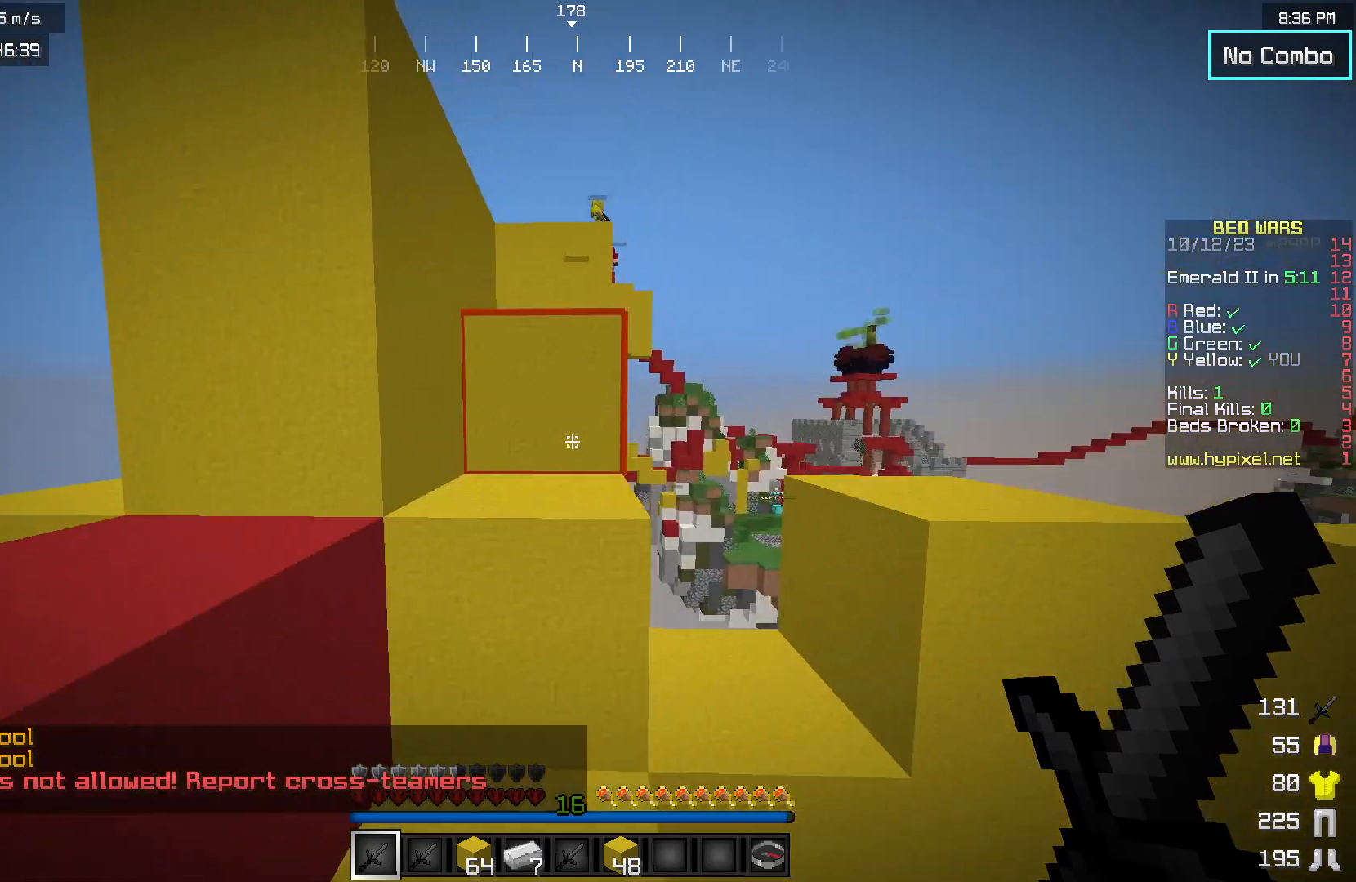
{"keys": ["w"], "mouse": [], "events": []}
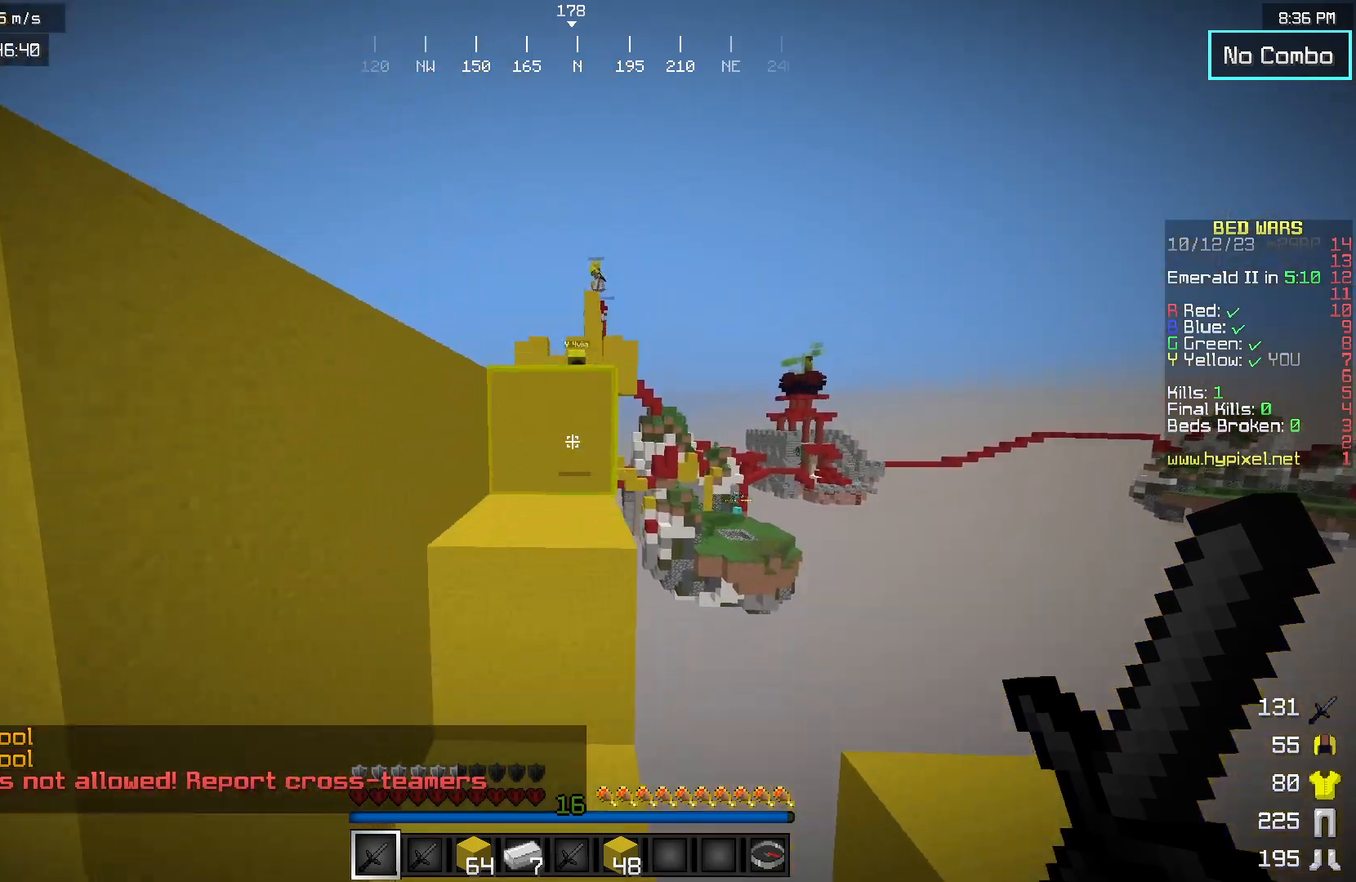
{"keys": ["w"], "mouse": [], "events": []}
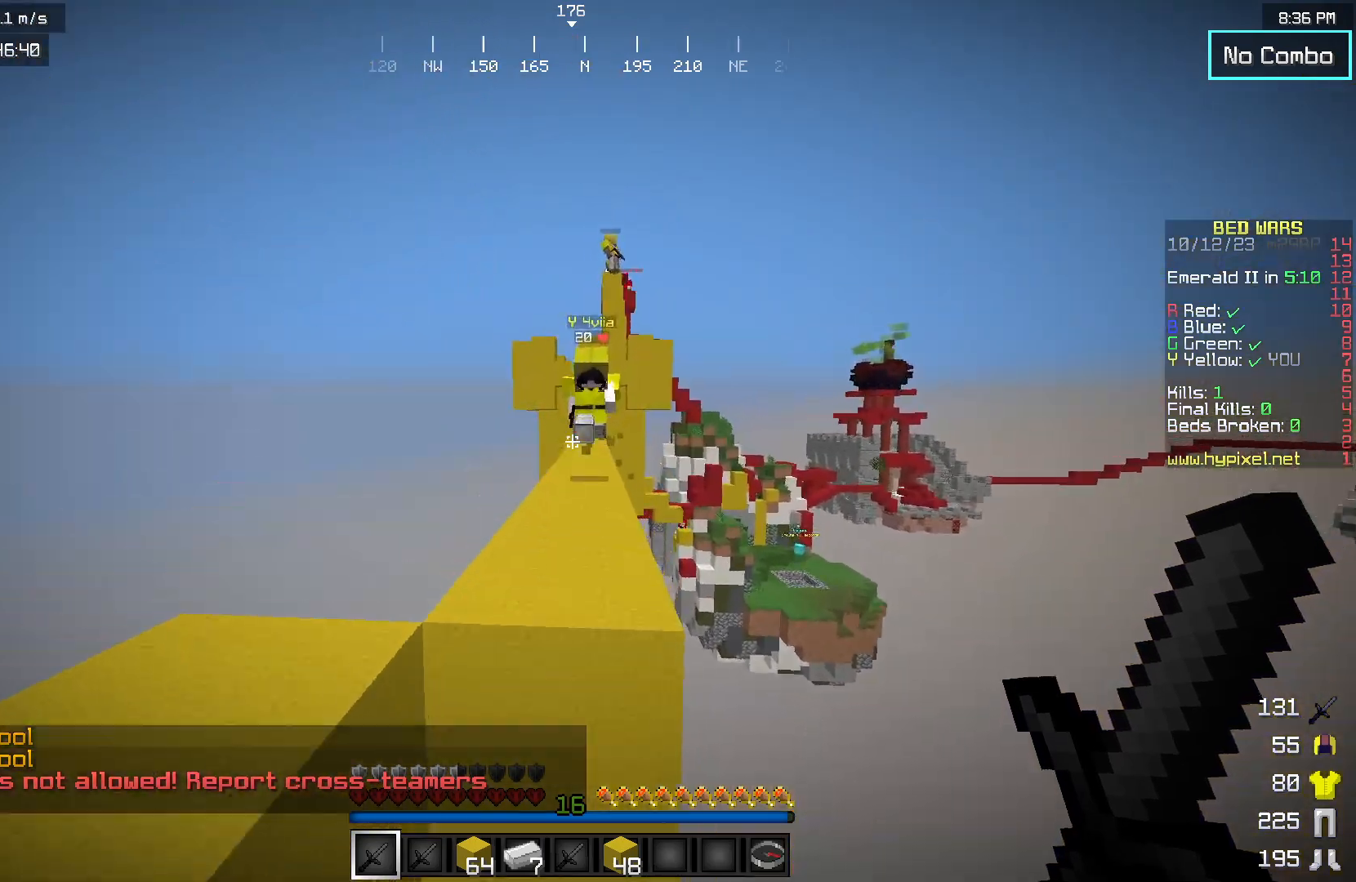
{"keys": ["w"], "mouse": [], "events": []}
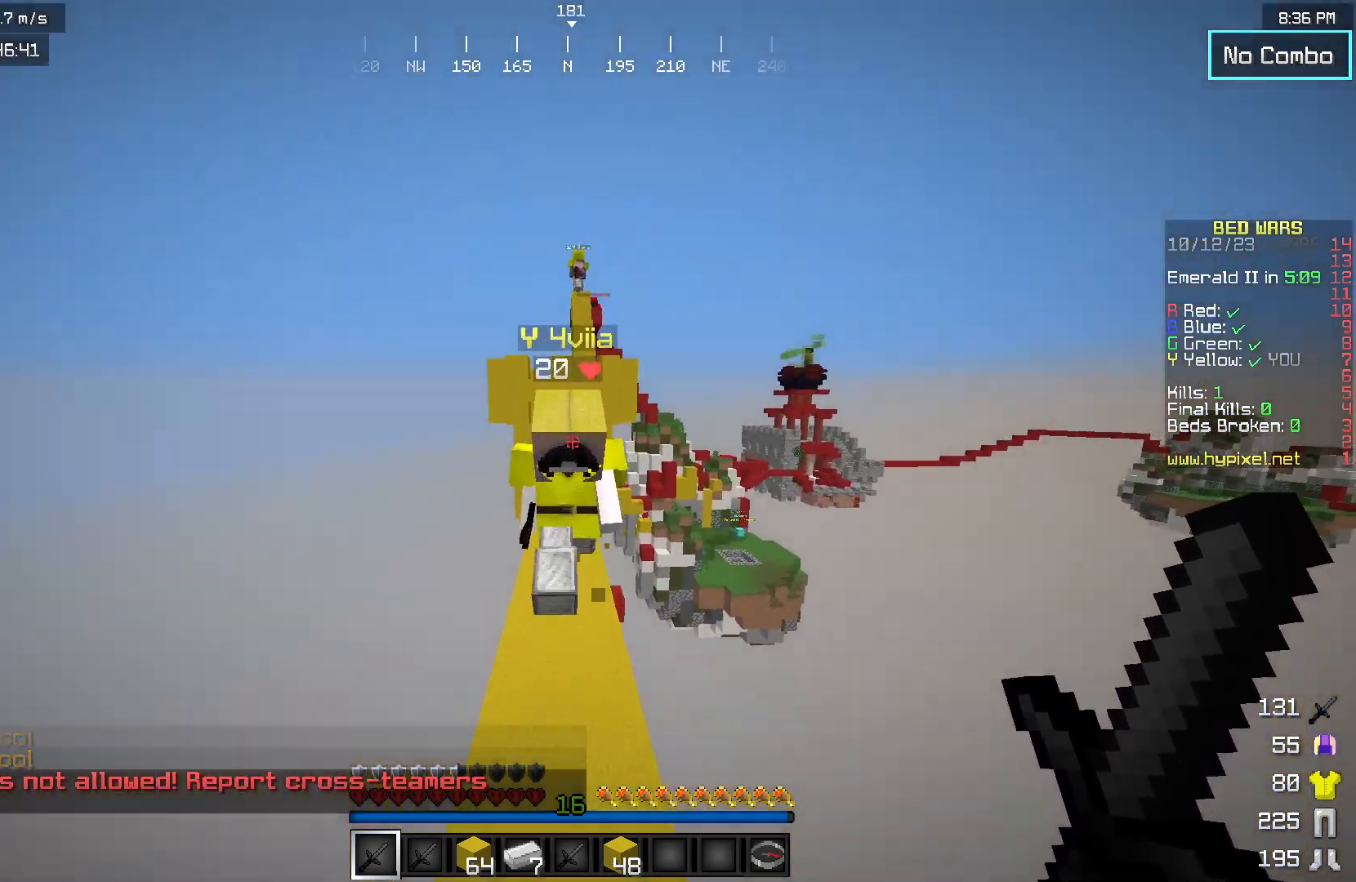
{"keys": ["w"], "mouse": [], "events": []}
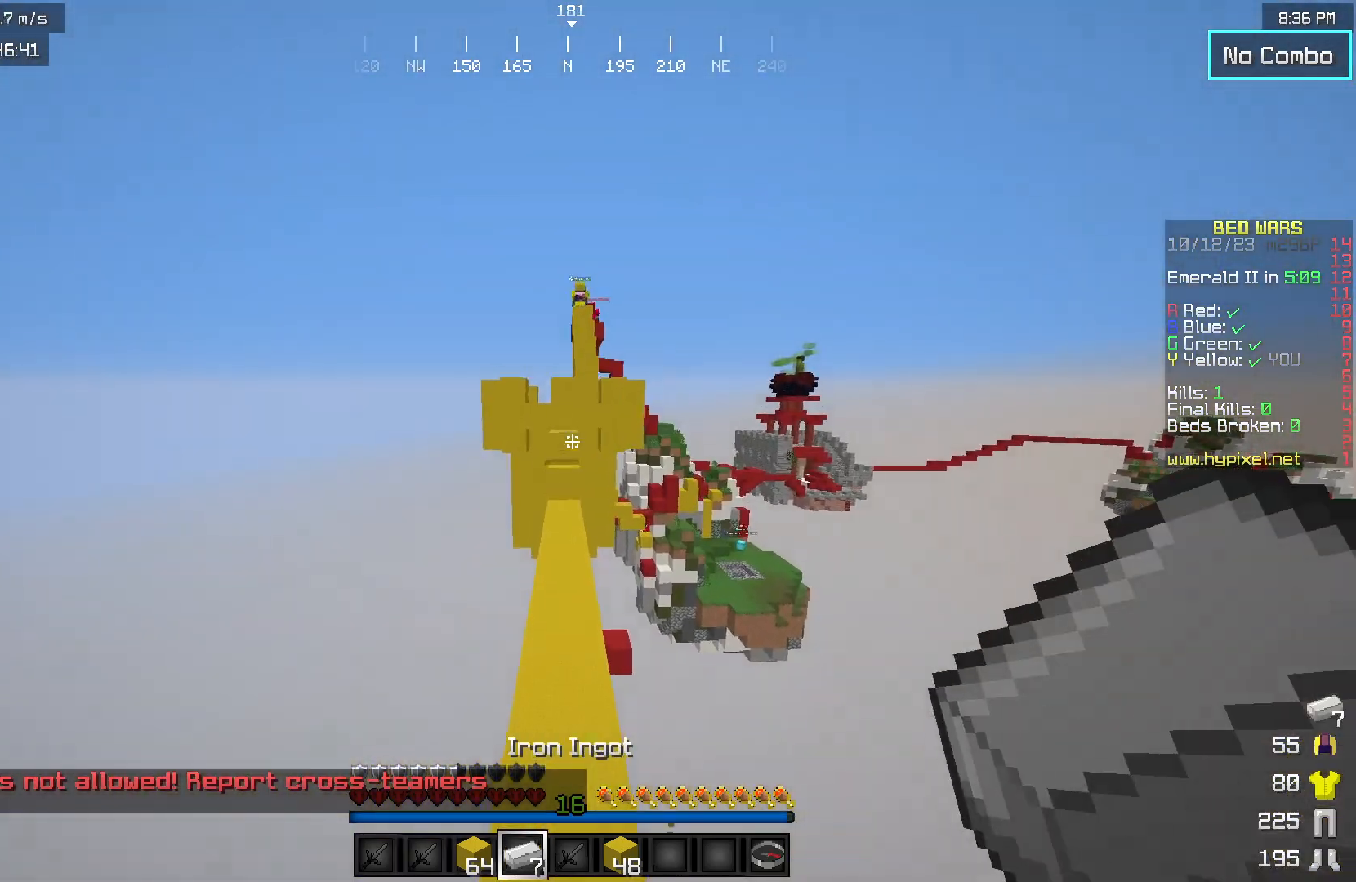
{"keys": ["w"], "mouse": [], "events": []}
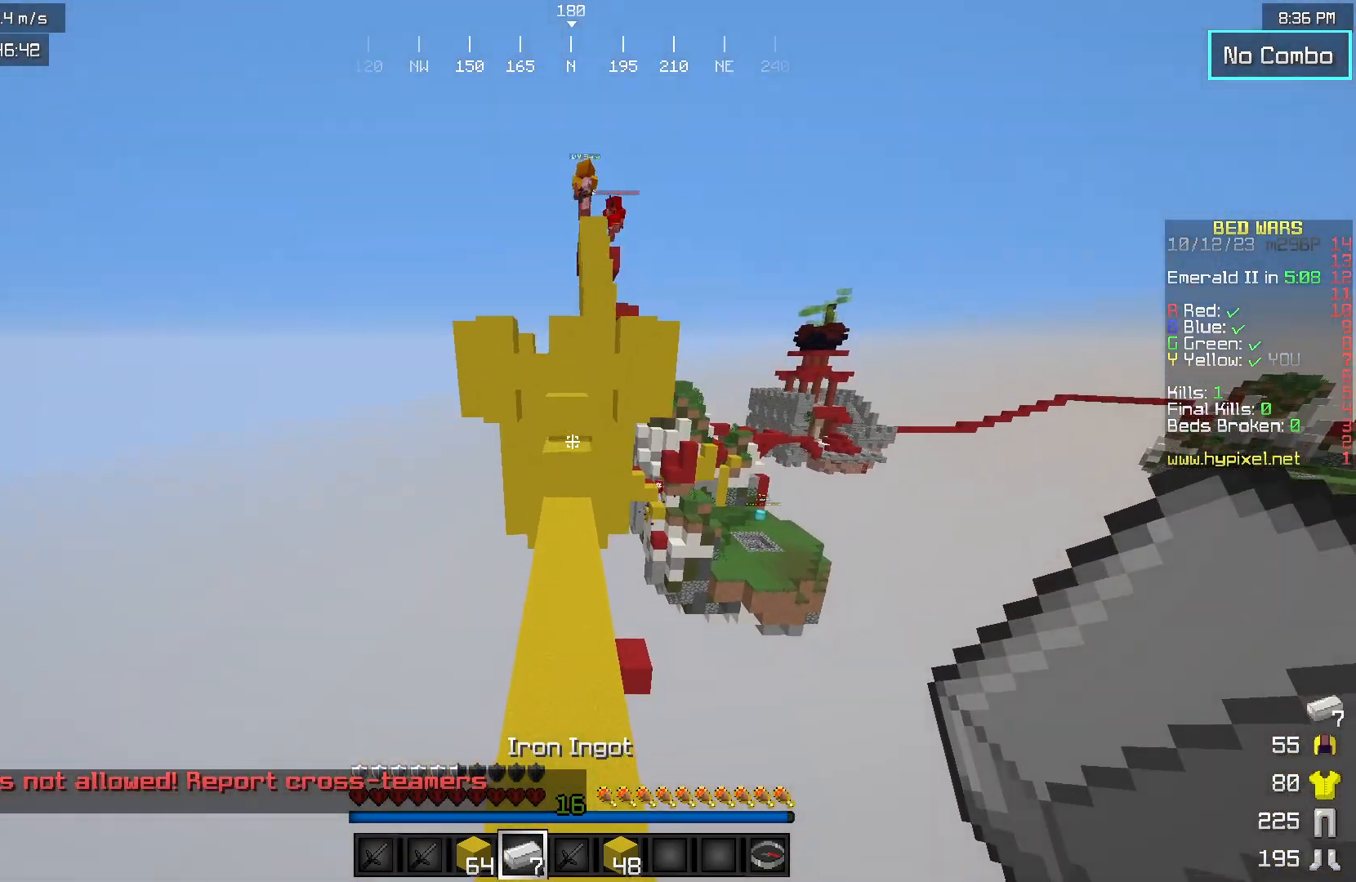
{"keys": ["w"], "mouse": [], "events": []}
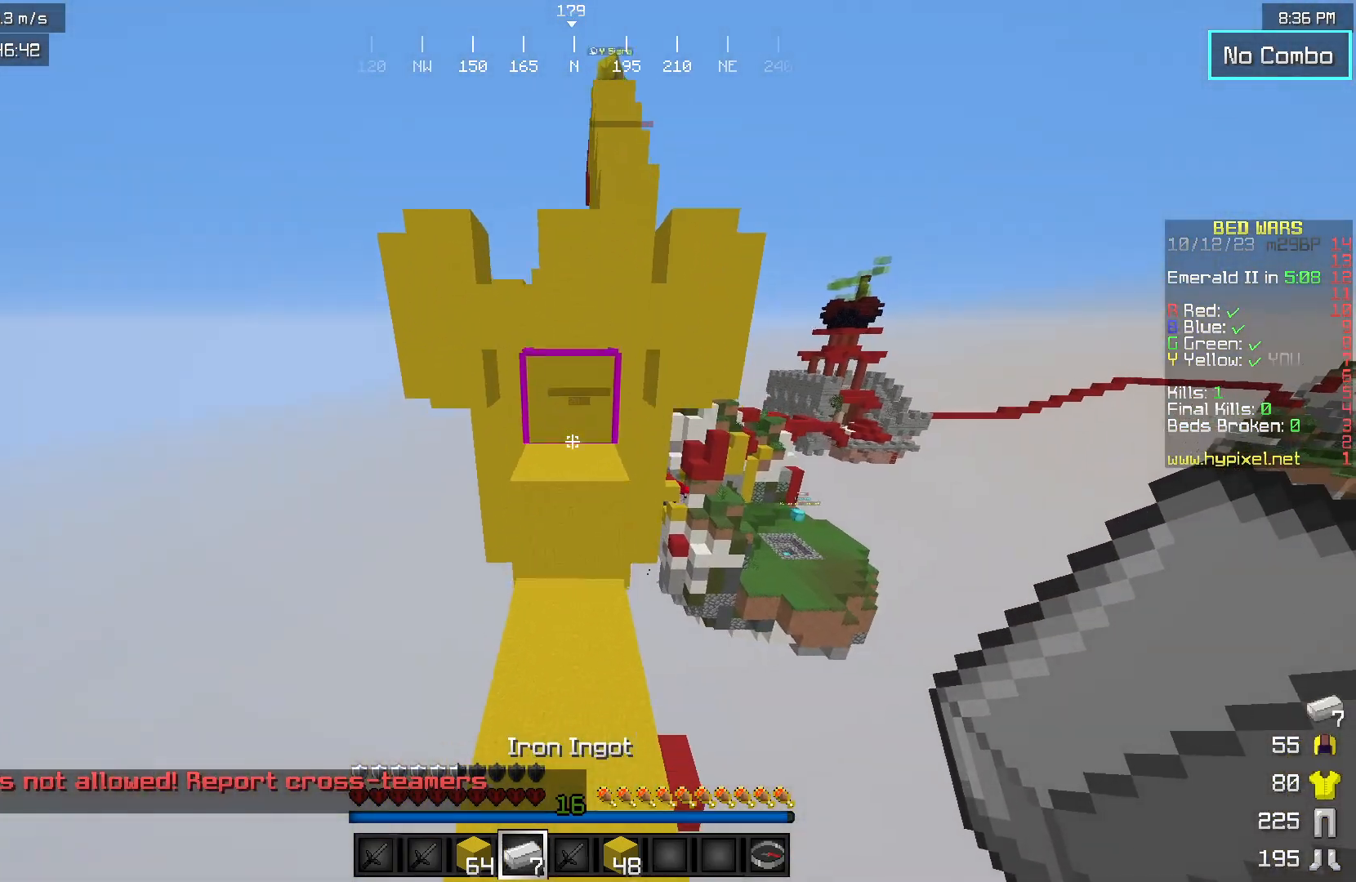
{"keys": ["w"], "mouse": [], "events": []}
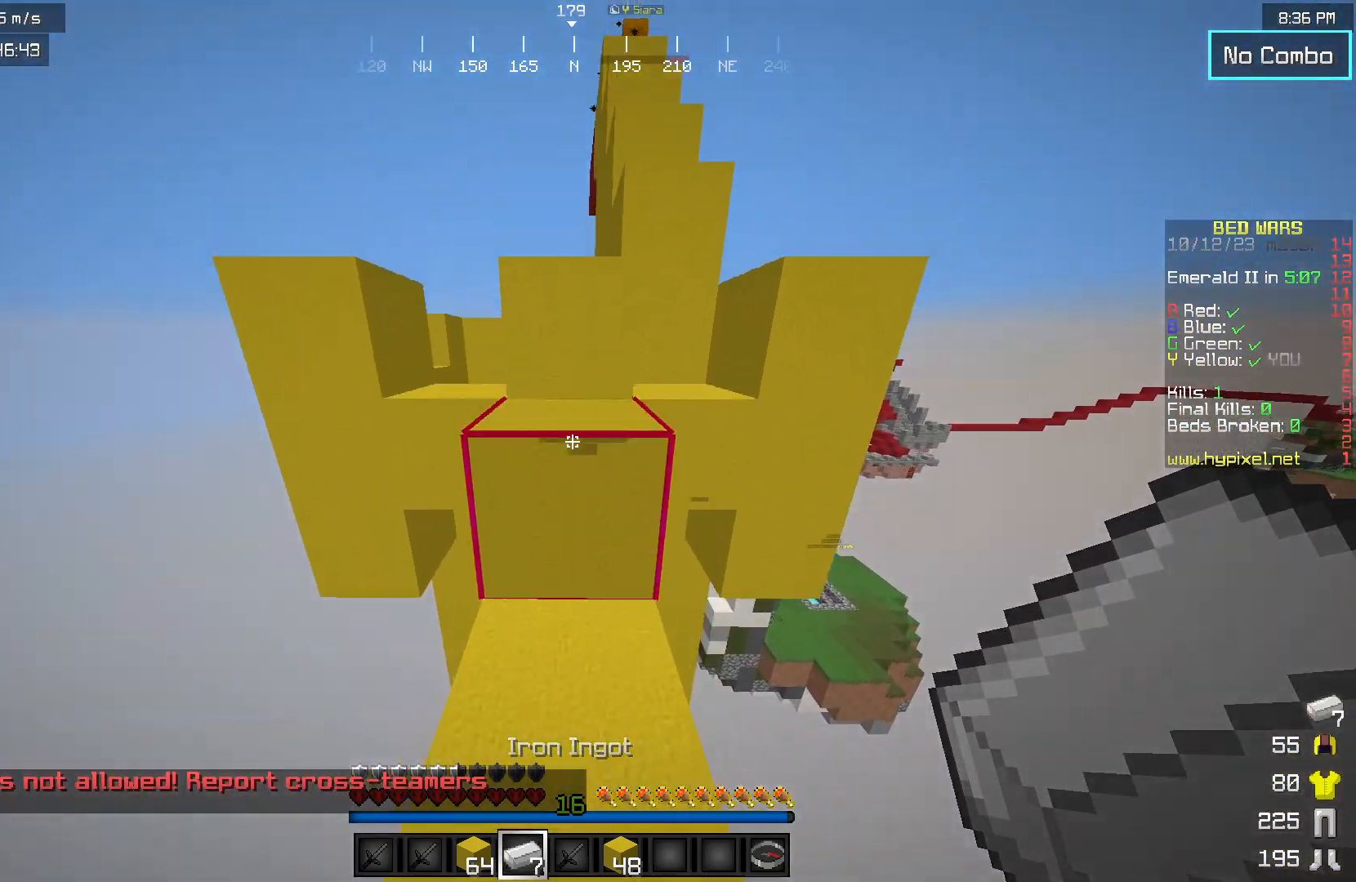
{"keys": ["w"], "mouse": [], "events": []}
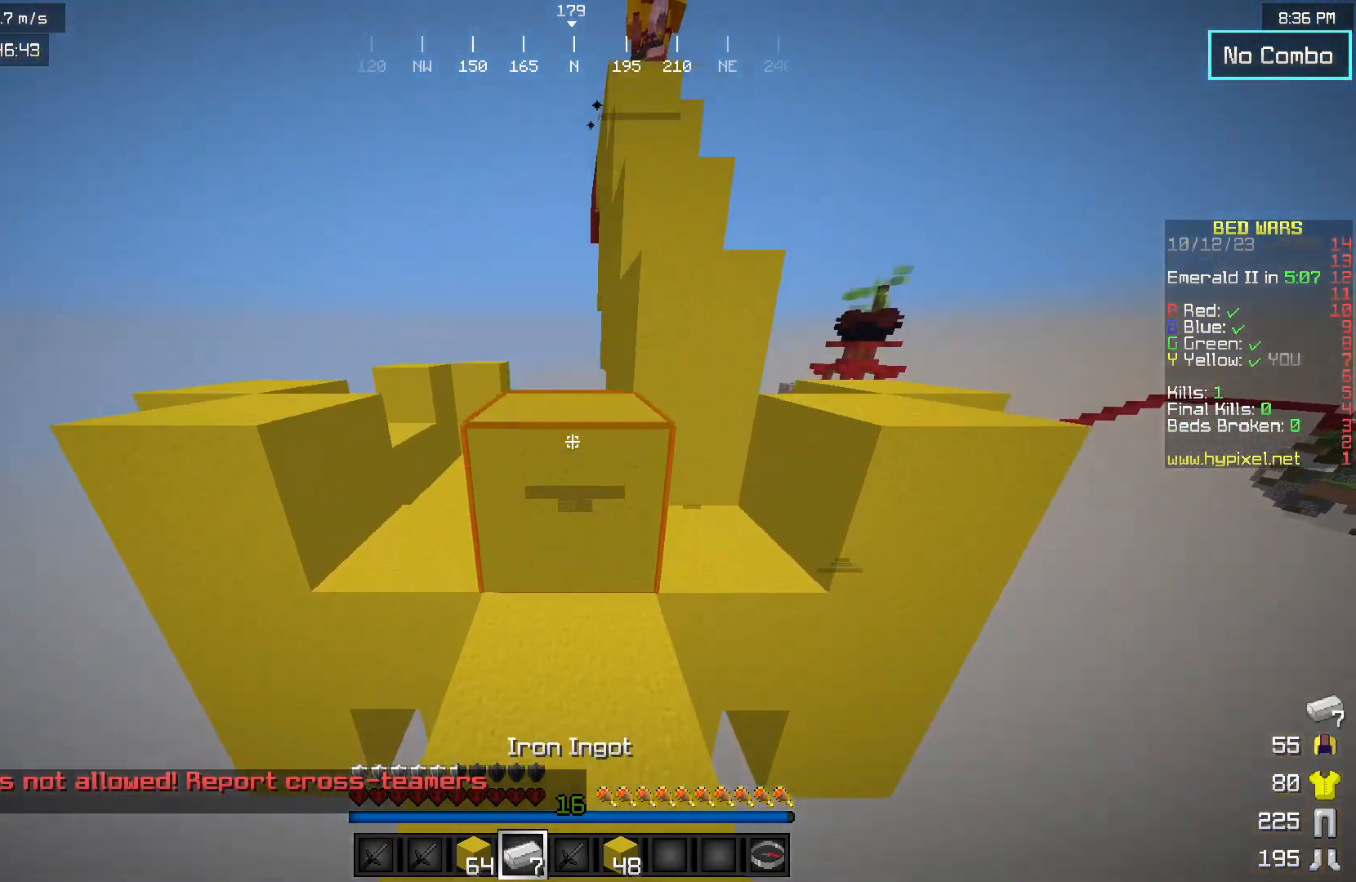
{"keys": ["w"], "mouse": [], "events": []}
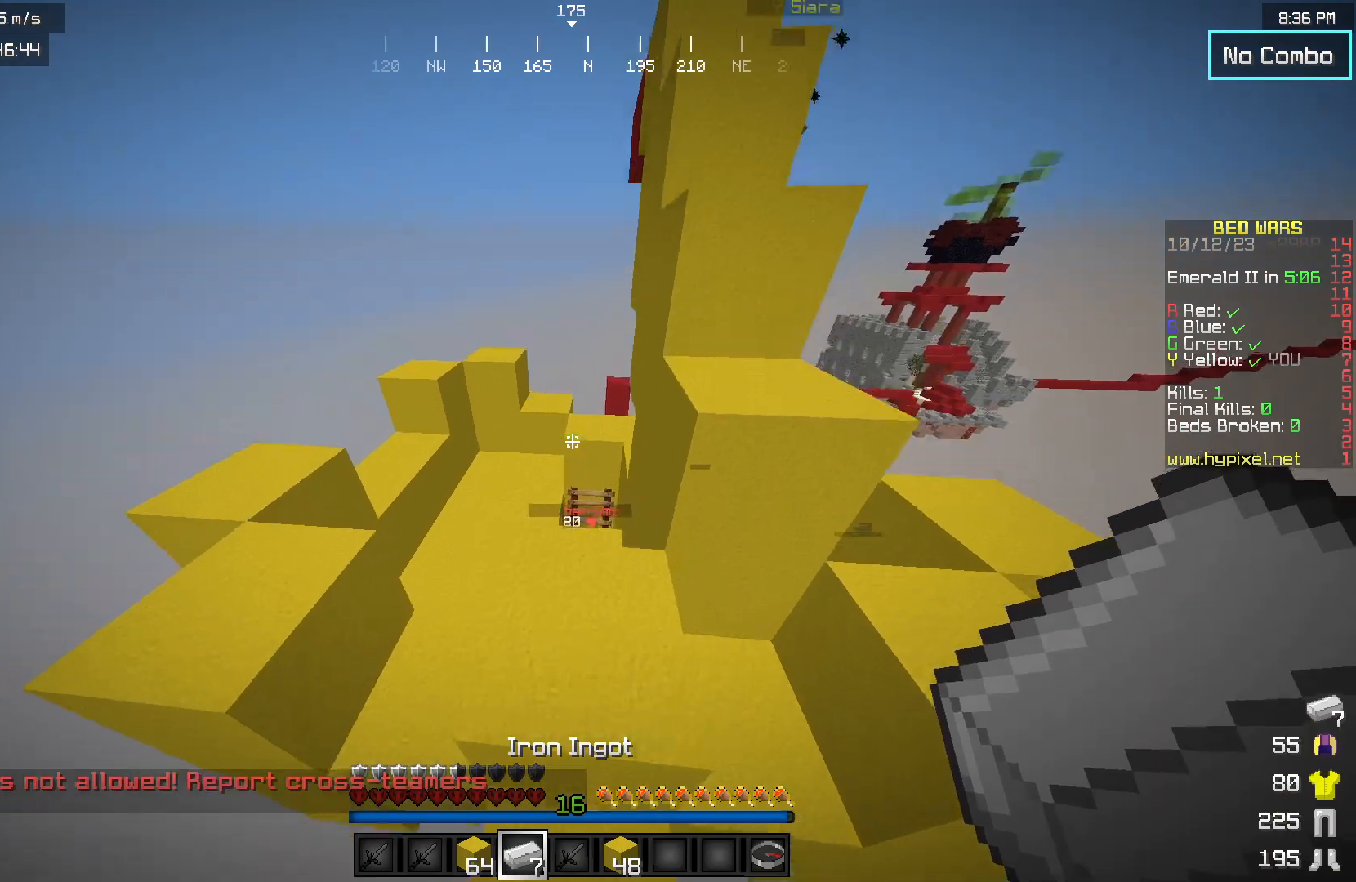
{"keys": ["a", "w"], "mouse": [], "events": [[333, "a", "down"]]}
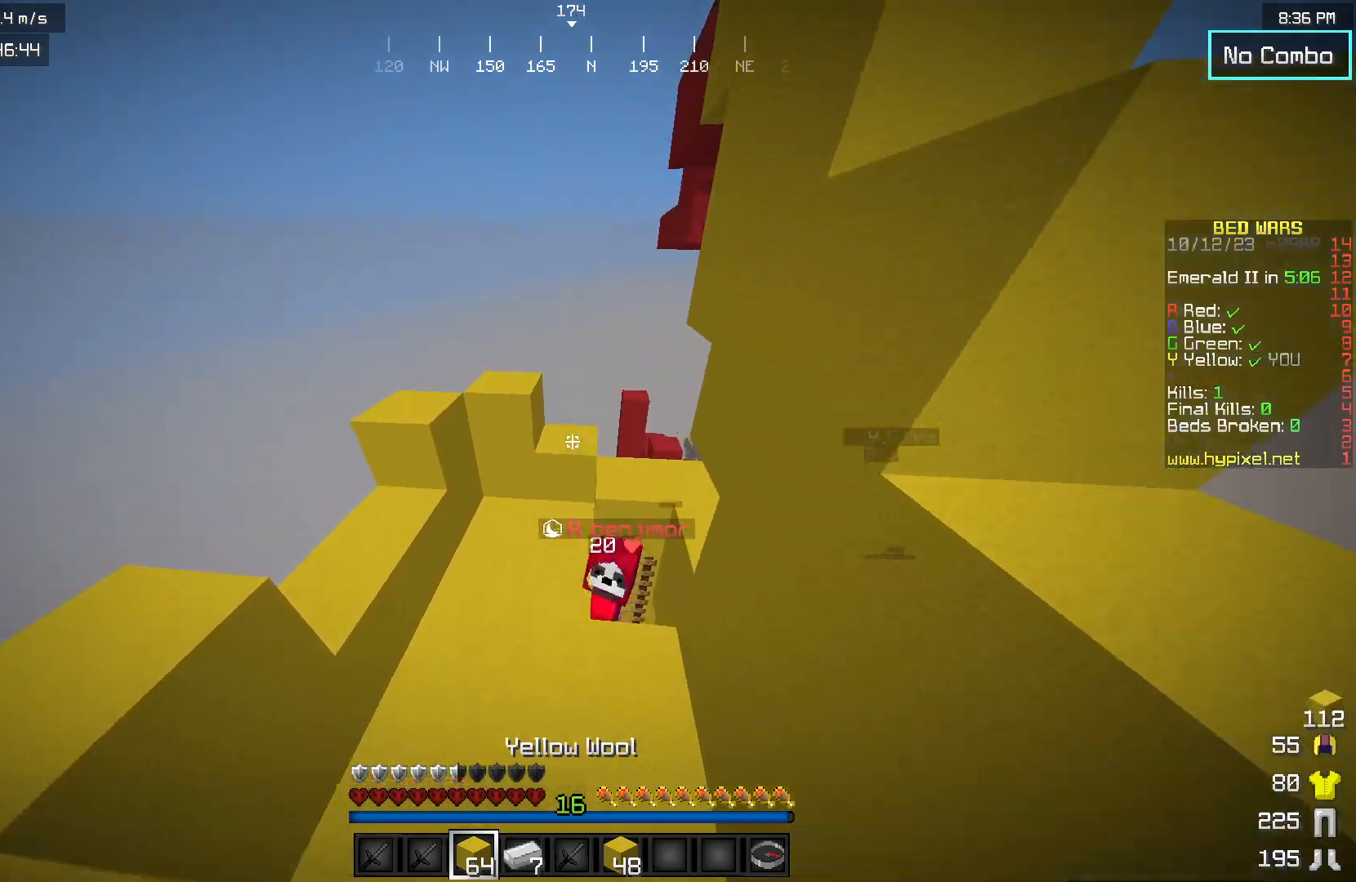
{"keys": ["a", "w"], "mouse": [], "events": [[283, "mouse_left", "down"], [367, "mouse_left", "up"], [417, "mouse_left", "down"], [500, "mouse_left", "up"]]}
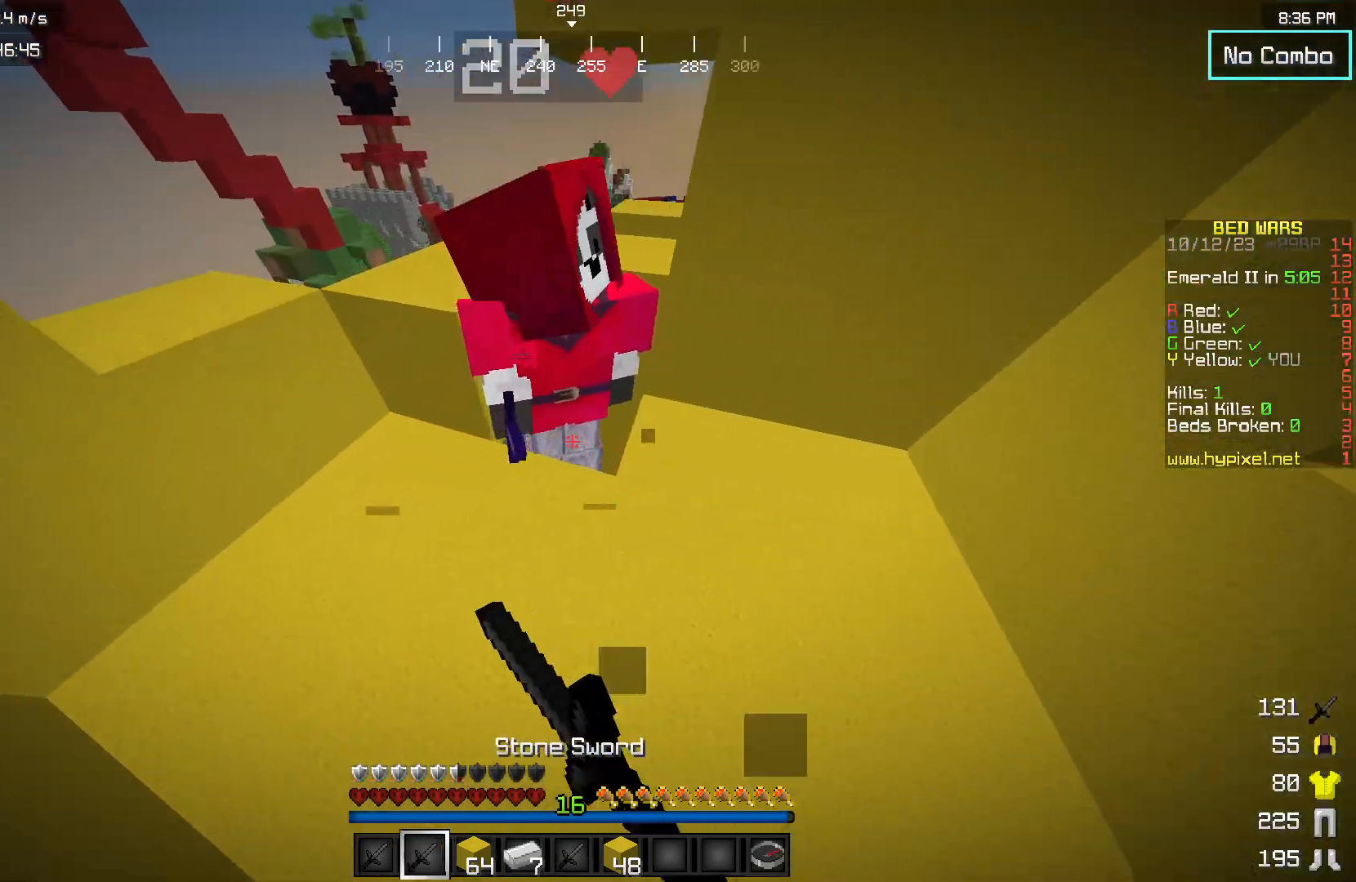
{"keys": ["d", "w"], "mouse": ["right"], "events": [[83, "a", "up"], [183, "mouse_left", "down"], [217, "d", "down"], [333, "d", "up"], [383, "mouse_right", "down"], [400, "mouse_left", "up"], [467, "d", "down"]]}
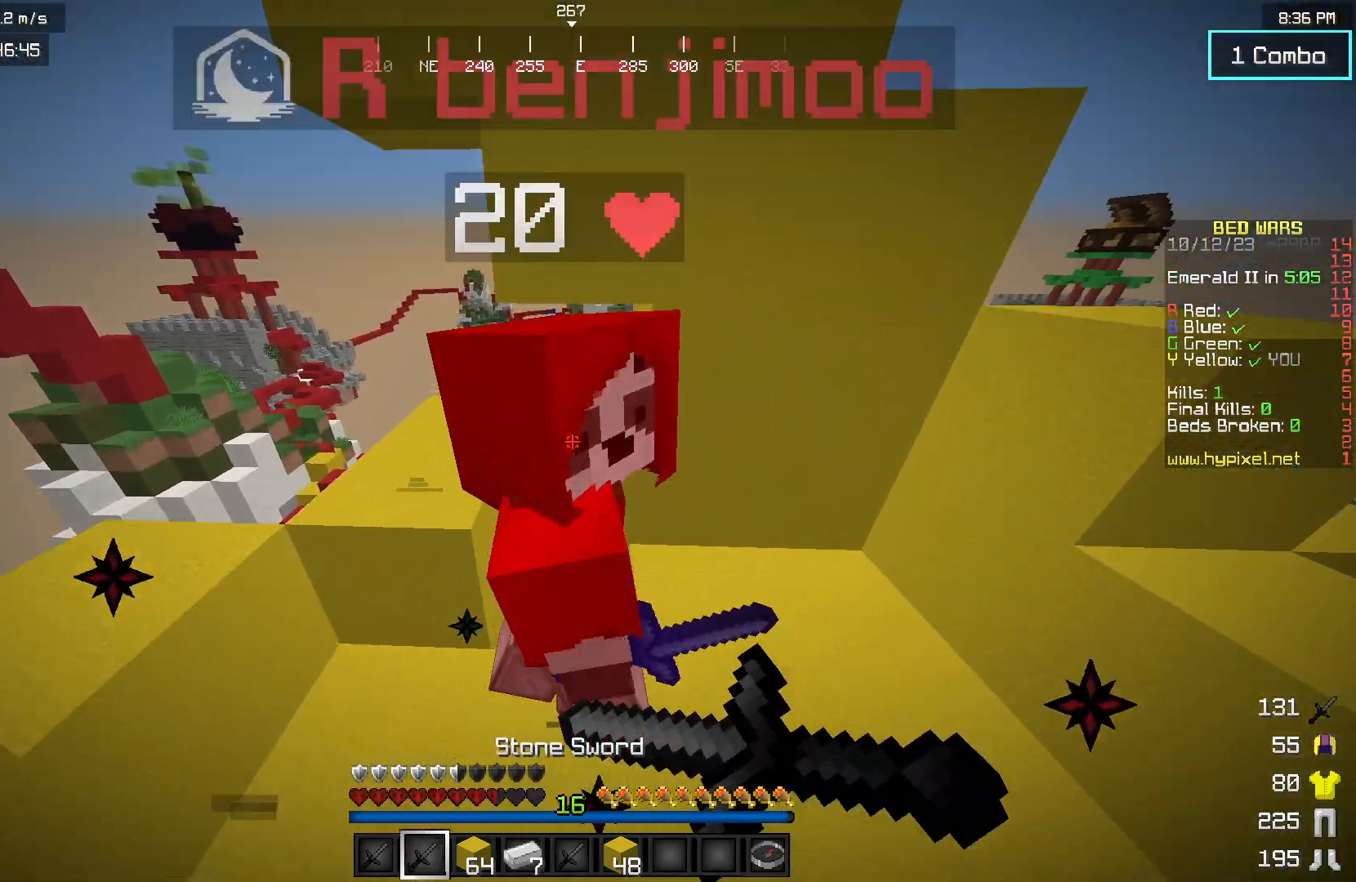
{"keys": ["w"], "mouse": ["left"], "events": [[100, "d", "up"], [133, "a", "down"], [150, "mouse_left", "down"], [217, "mouse_right", "up"], [300, "d", "down"], [317, "a", "up"], [483, "d", "up"]]}
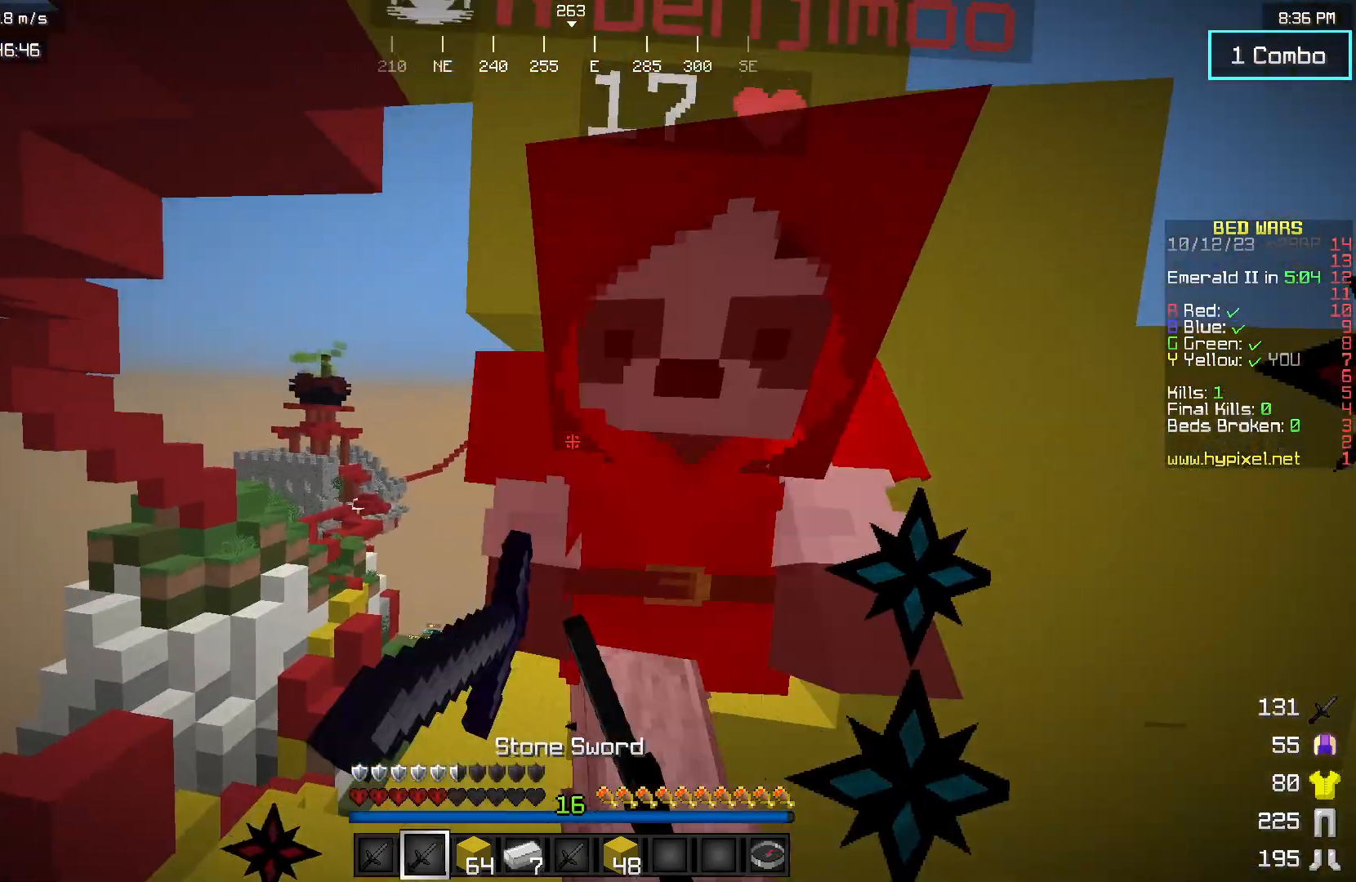
{"keys": ["d", "w"], "mouse": ["left", "right"], "events": [[67, "d", "down"], [383, "mouse_left", "up"], [400, "mouse_right", "down"], [417, "mouse_left", "down"]]}
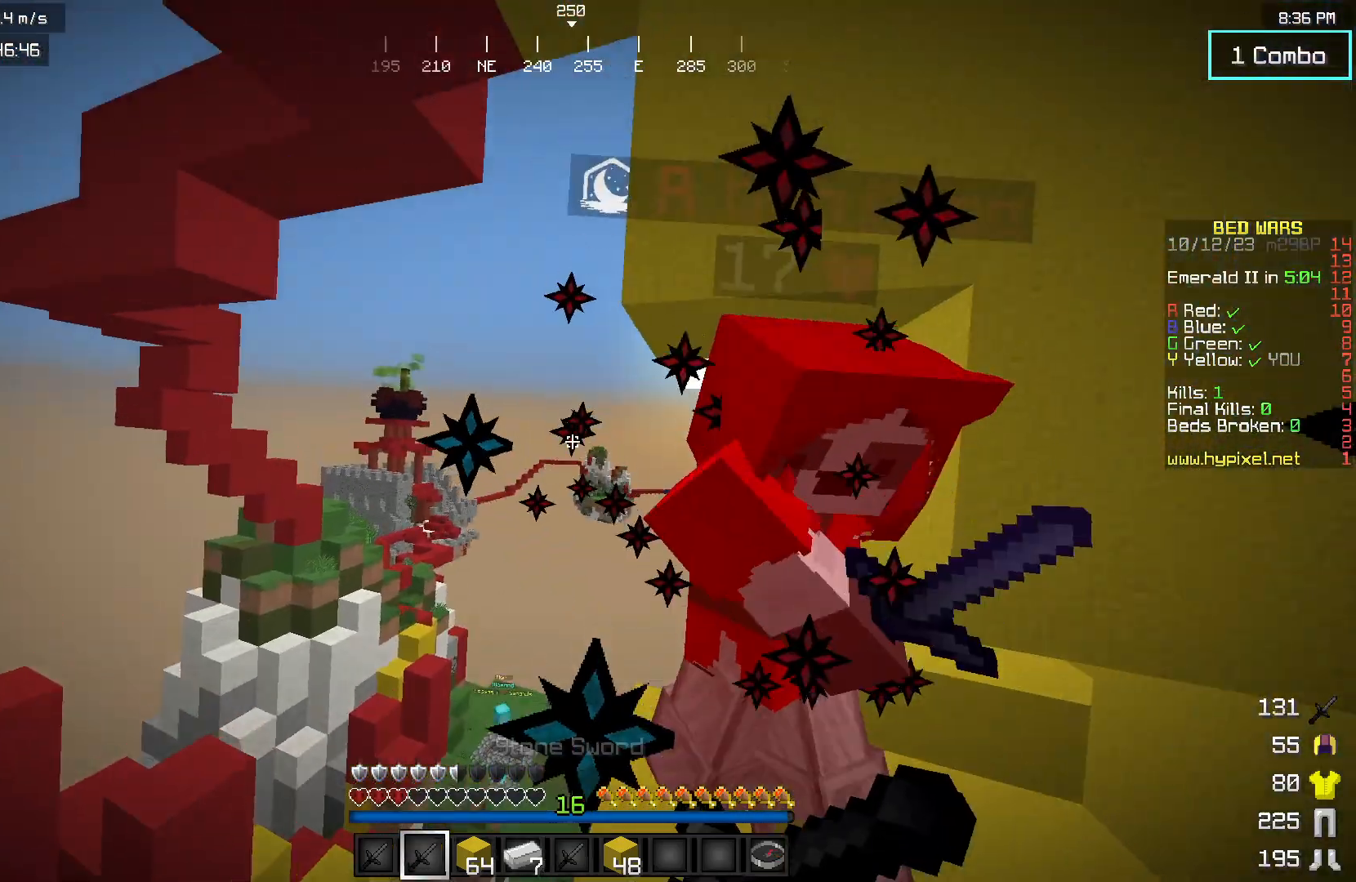
{"keys": ["d", "w"], "mouse": ["left"], "events": [[50, "mouse_right", "up"], [150, "mouse_left", "up"], [267, "mouse_left", "down"]]}